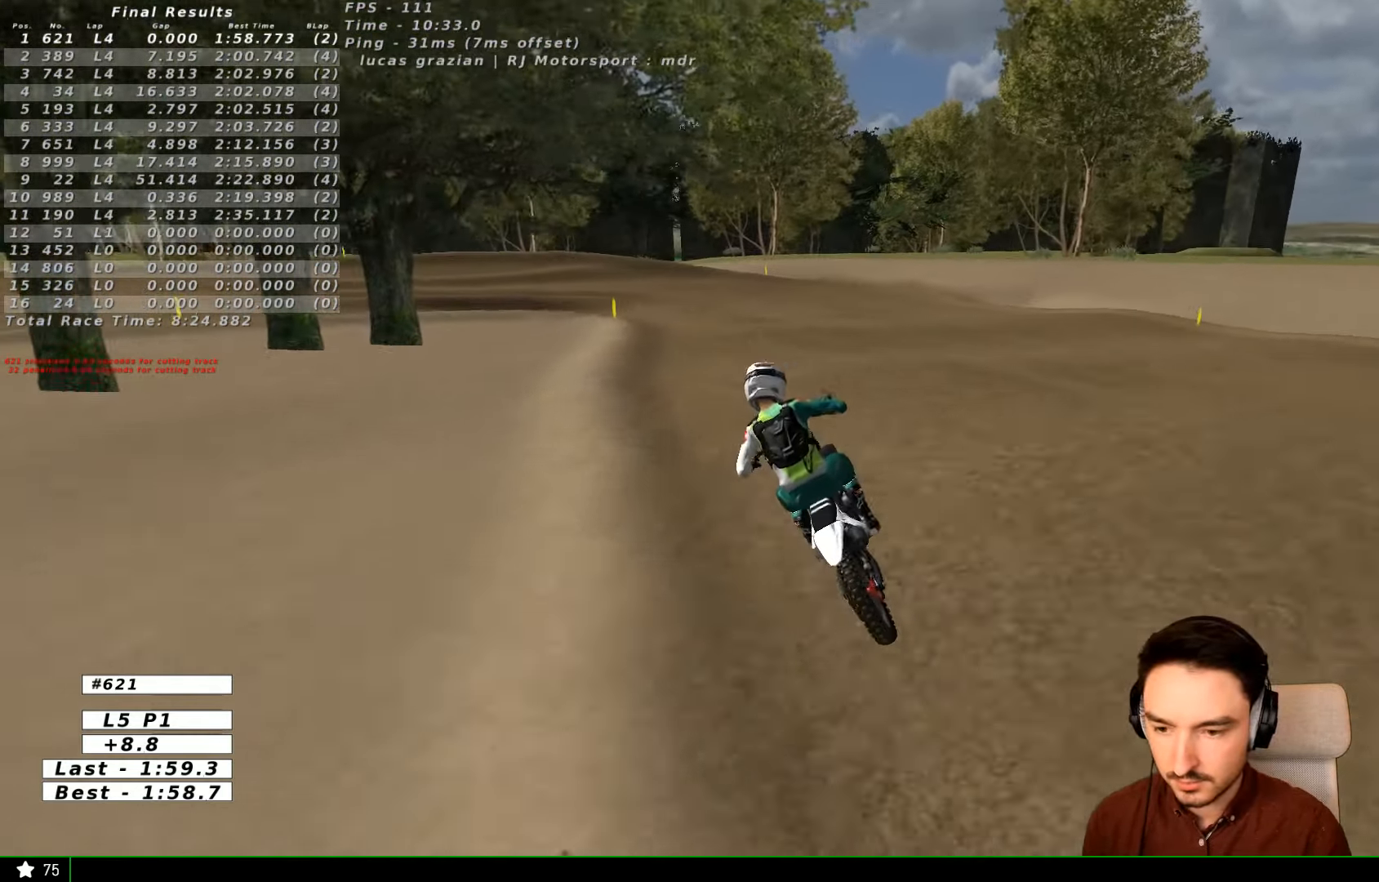
Gameplay with a controller (Xbox layout); each line is a JSON object with the inputs held at the frame after it (dt_ms = milliseconds from this image to that frame). "events" lists button and stick changes between this image and that frame as [ms after this image, input, new state], when the widget could be followed in between. Not read: L3 R3.
{"dt_ms": 500, "buttons": ["L1"], "left_stick": "left", "right_stick": "center", "events": [[100, "left_stick", "left"], [200, "left_stick", "center"], [400, "R2", "up"], [467, "left_stick", "left"]]}
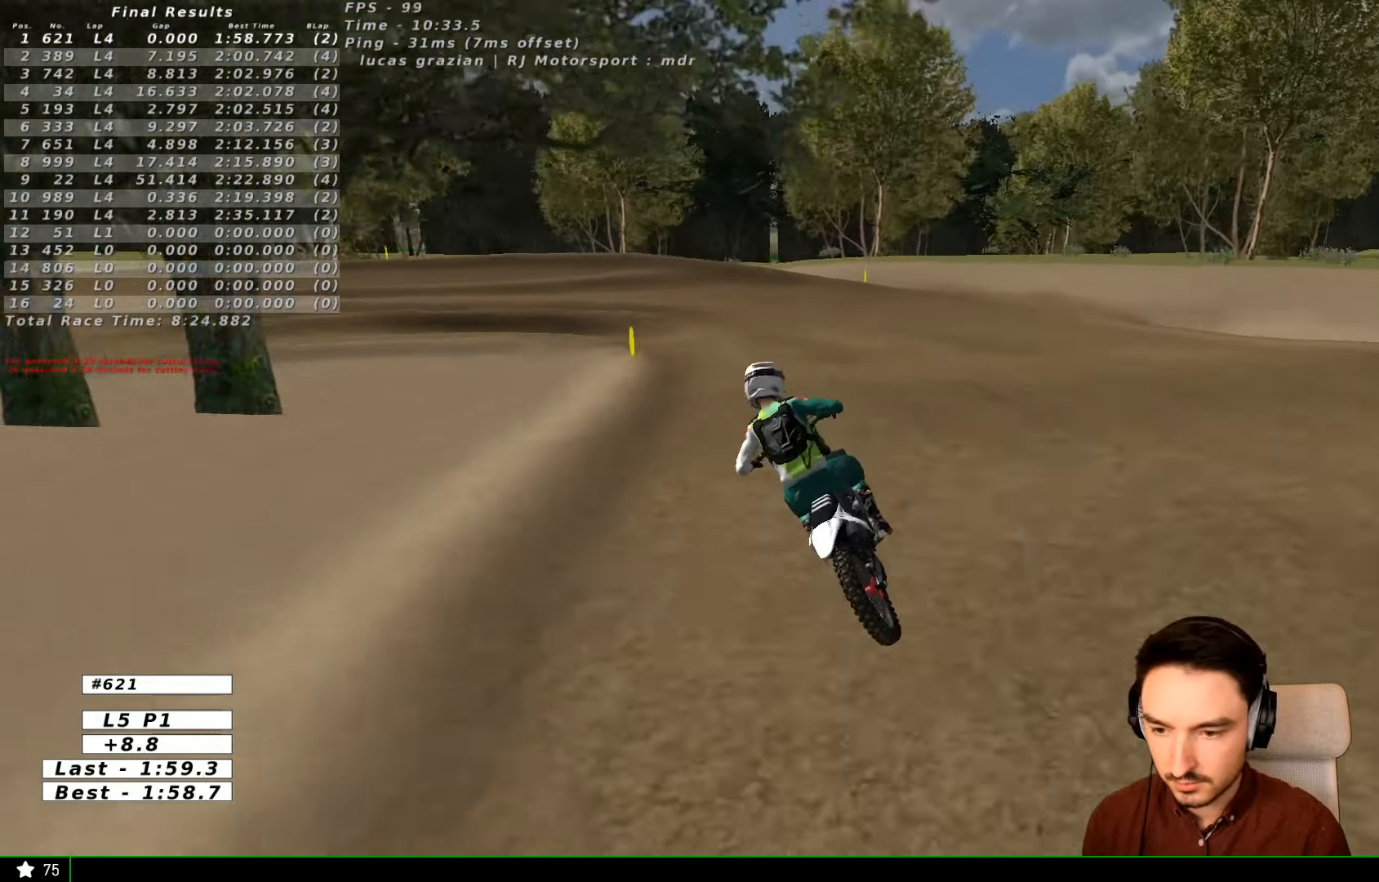
{"dt_ms": 500, "buttons": [], "left_stick": "center", "right_stick": "center", "events": [[67, "L1", "up"], [67, "left_stick", "center"]]}
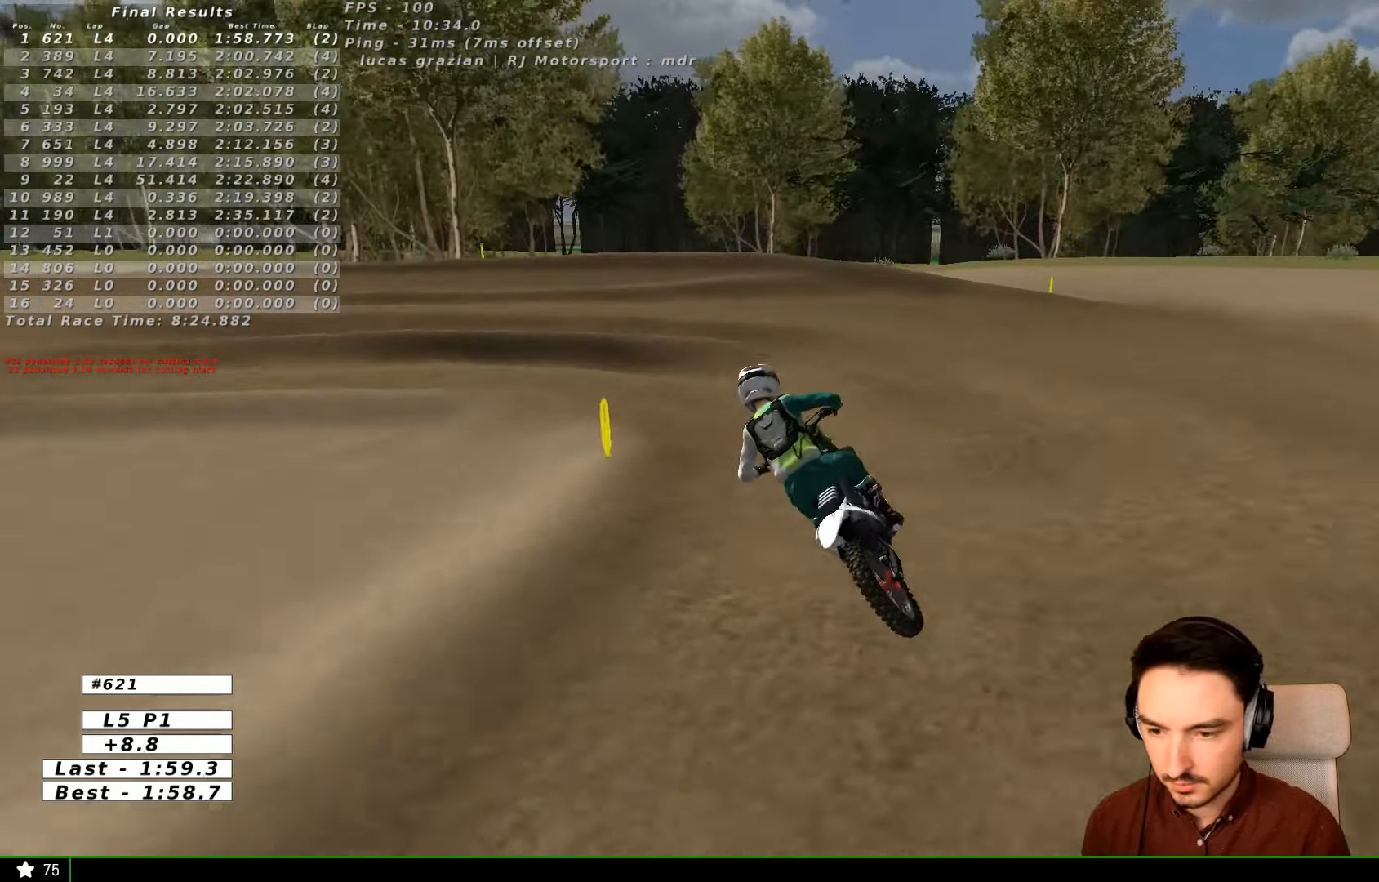
{"dt_ms": 500, "buttons": ["L1"], "left_stick": "left", "right_stick": "center", "events": [[67, "X", "down"], [167, "L1", "down"], [167, "X", "up"], [300, "left_stick", "left"]]}
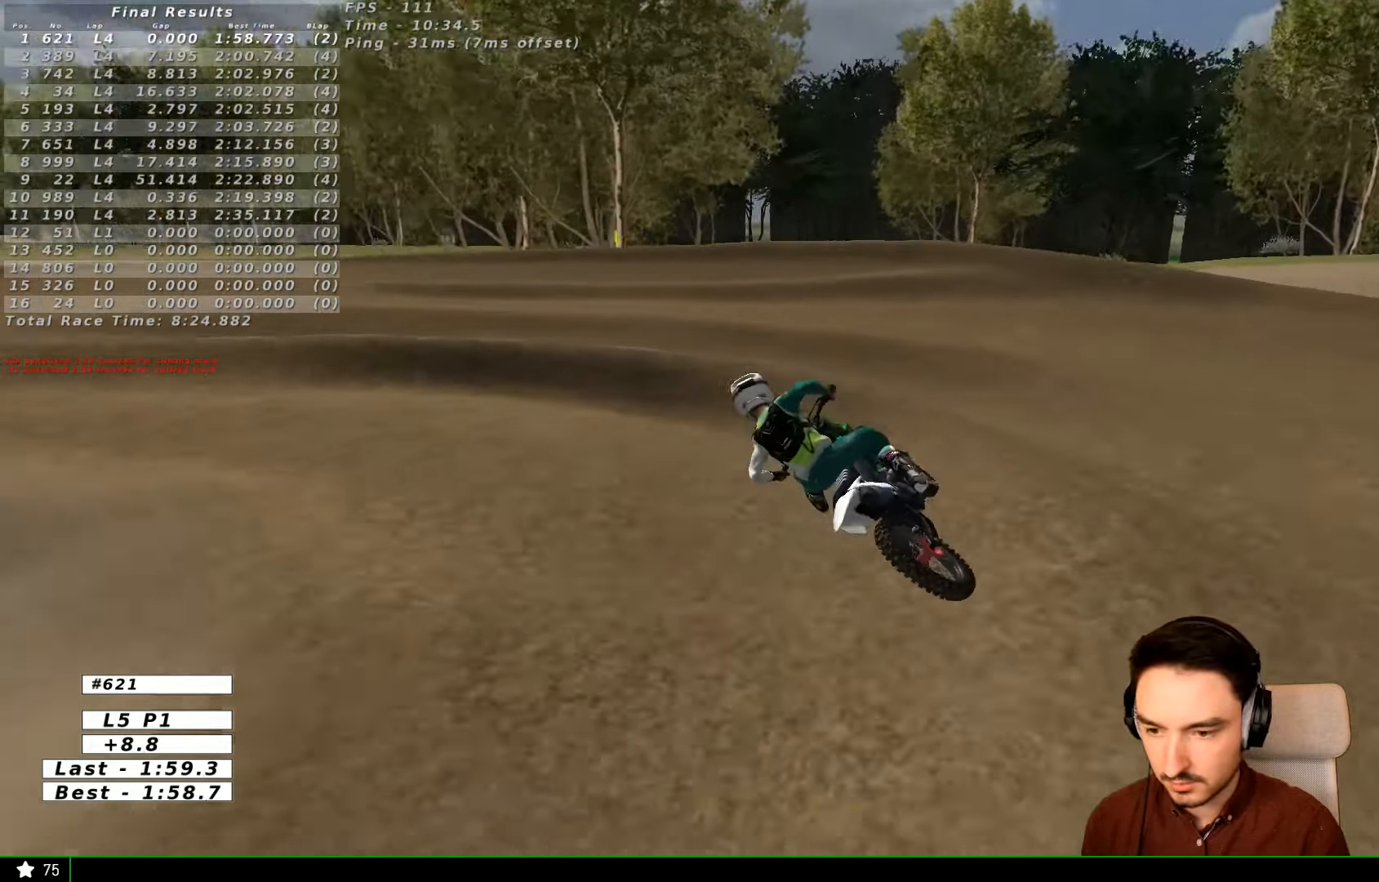
{"dt_ms": 500, "buttons": ["R2"], "left_stick": "right", "right_stick": "center", "events": [[300, "L1", "up"], [300, "R2", "down"], [367, "L1", "down"], [500, "L1", "up"], [500, "left_stick", "right"]]}
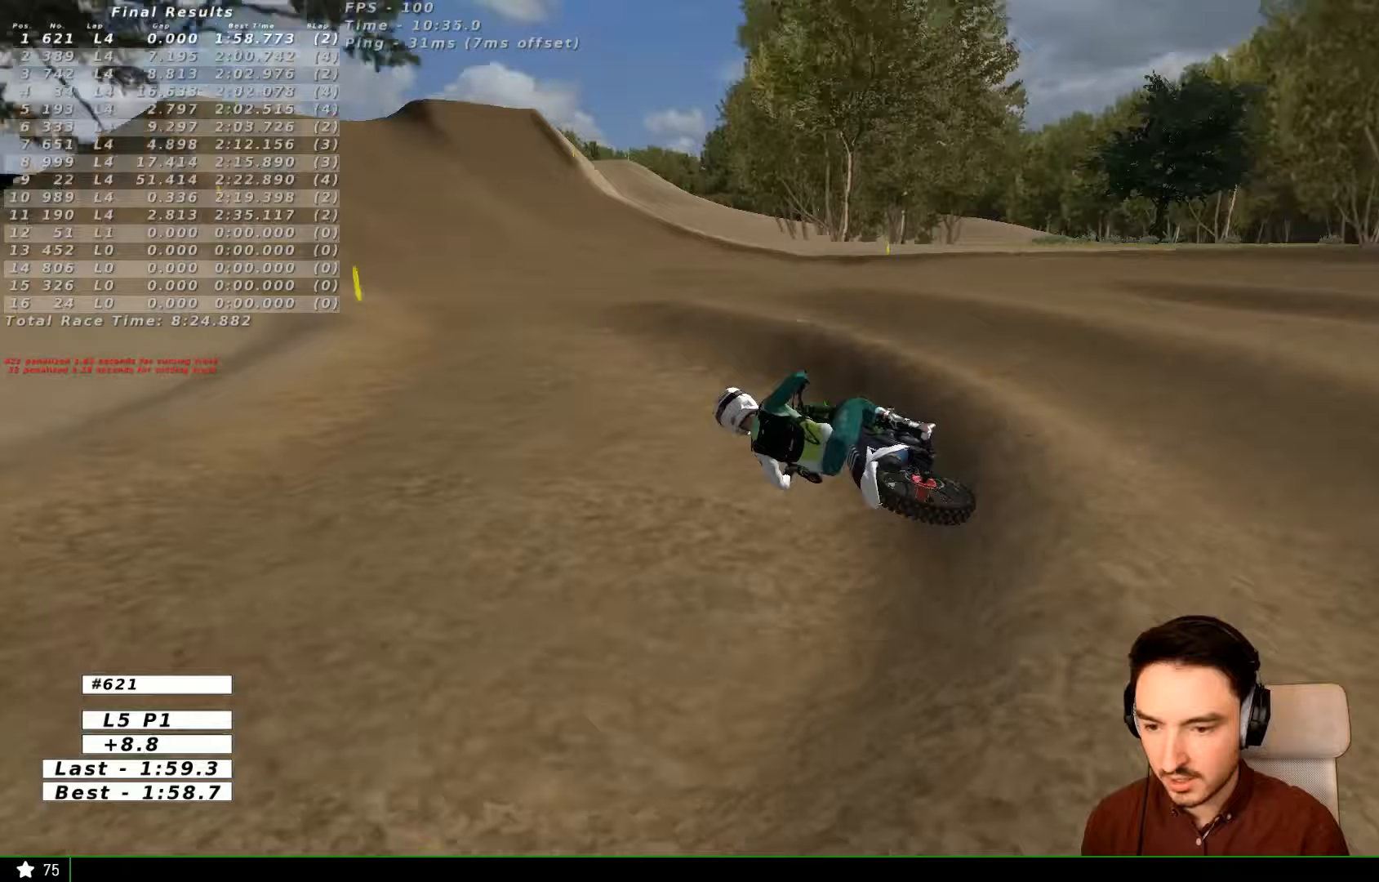
{"dt_ms": 500, "buttons": ["R2"], "left_stick": "right", "right_stick": "center", "events": []}
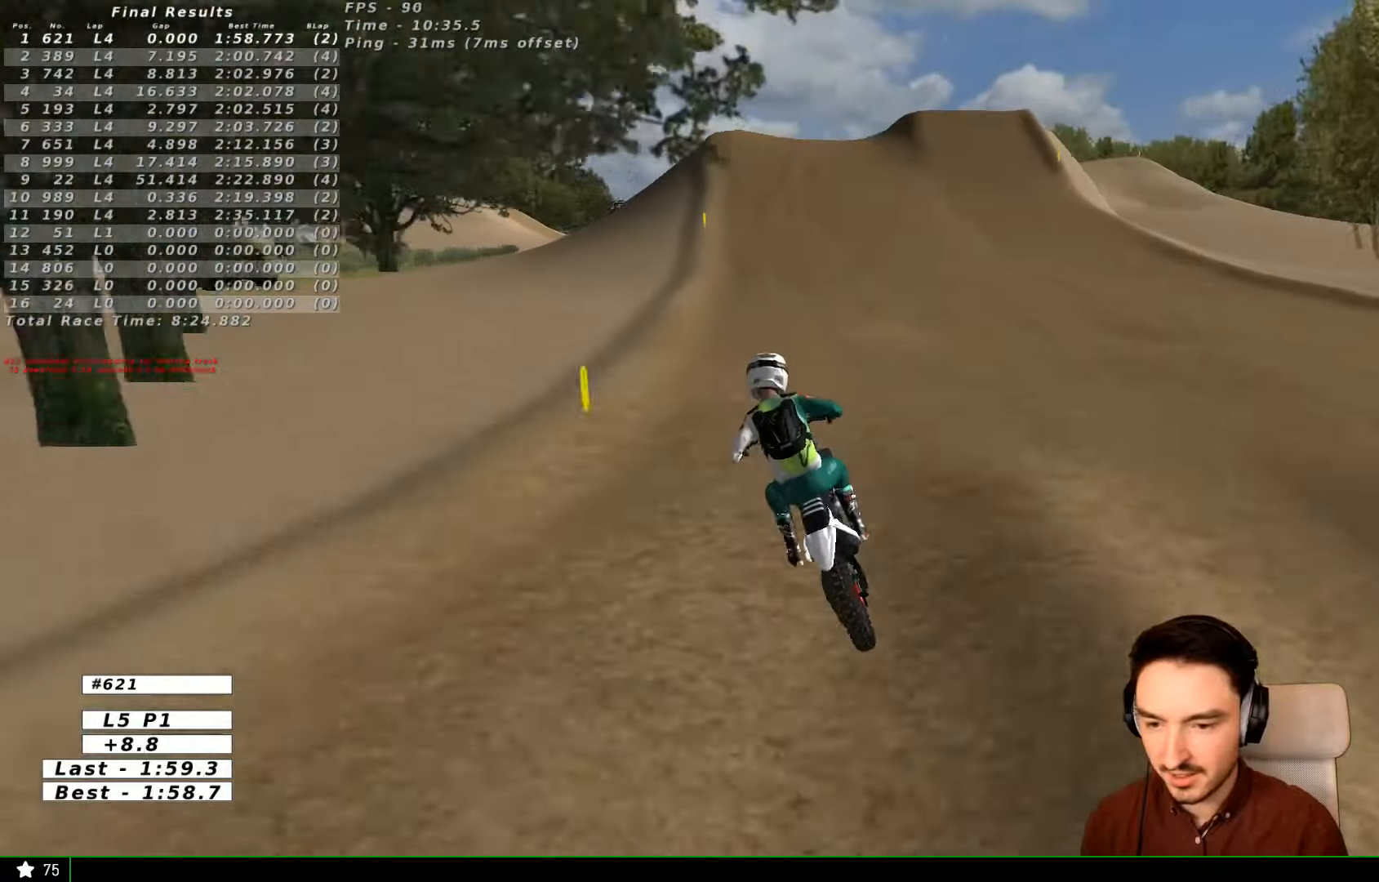
{"dt_ms": 500, "buttons": ["R2"], "left_stick": "right", "right_stick": "center", "events": [[67, "left_stick", "center"], [167, "left_stick", "right"], [267, "B", "down"], [367, "B", "up"]]}
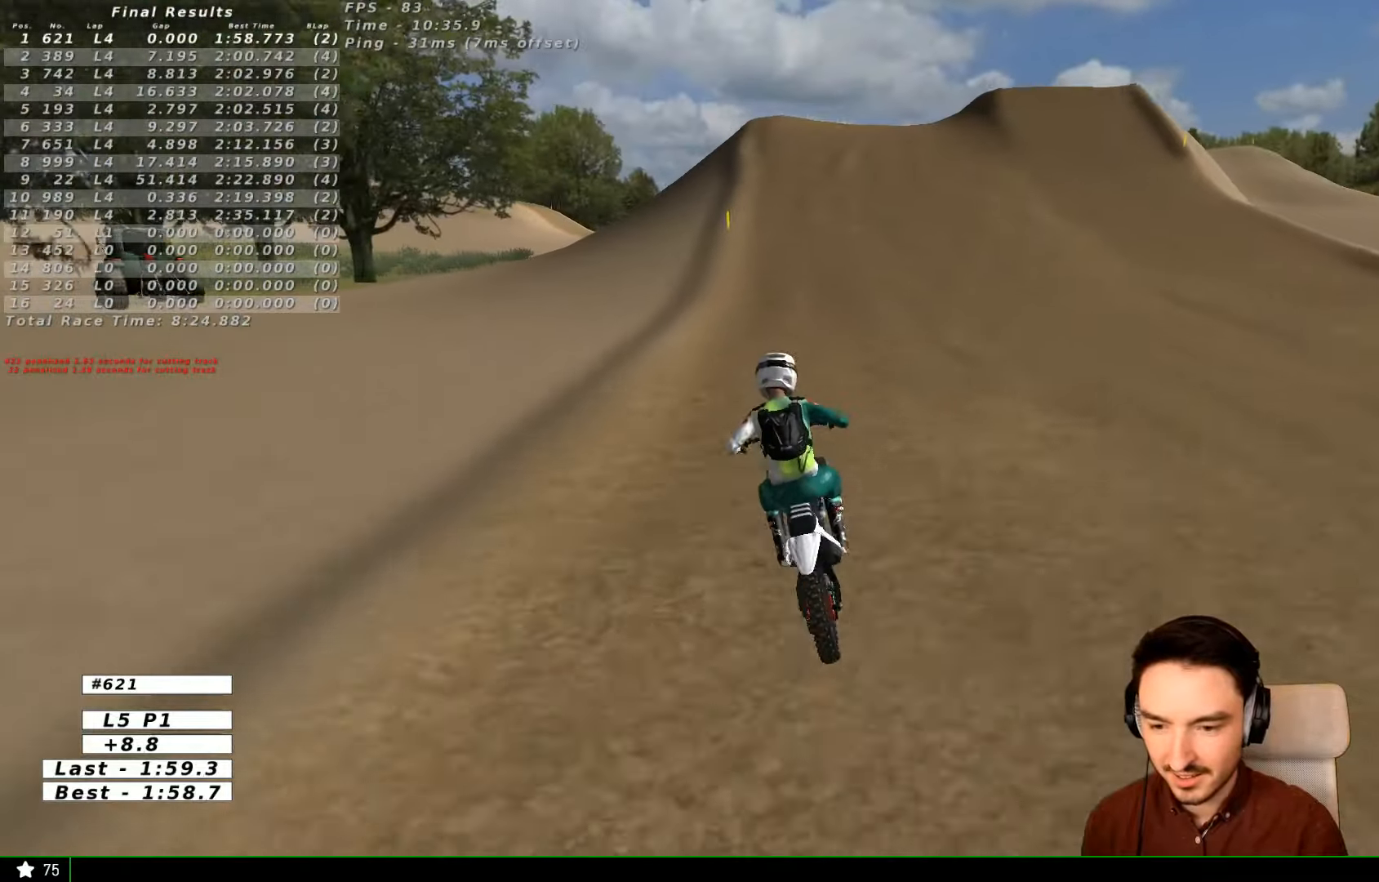
{"dt_ms": 1000, "buttons": ["R2"], "left_stick": "center", "right_stick": "center"}
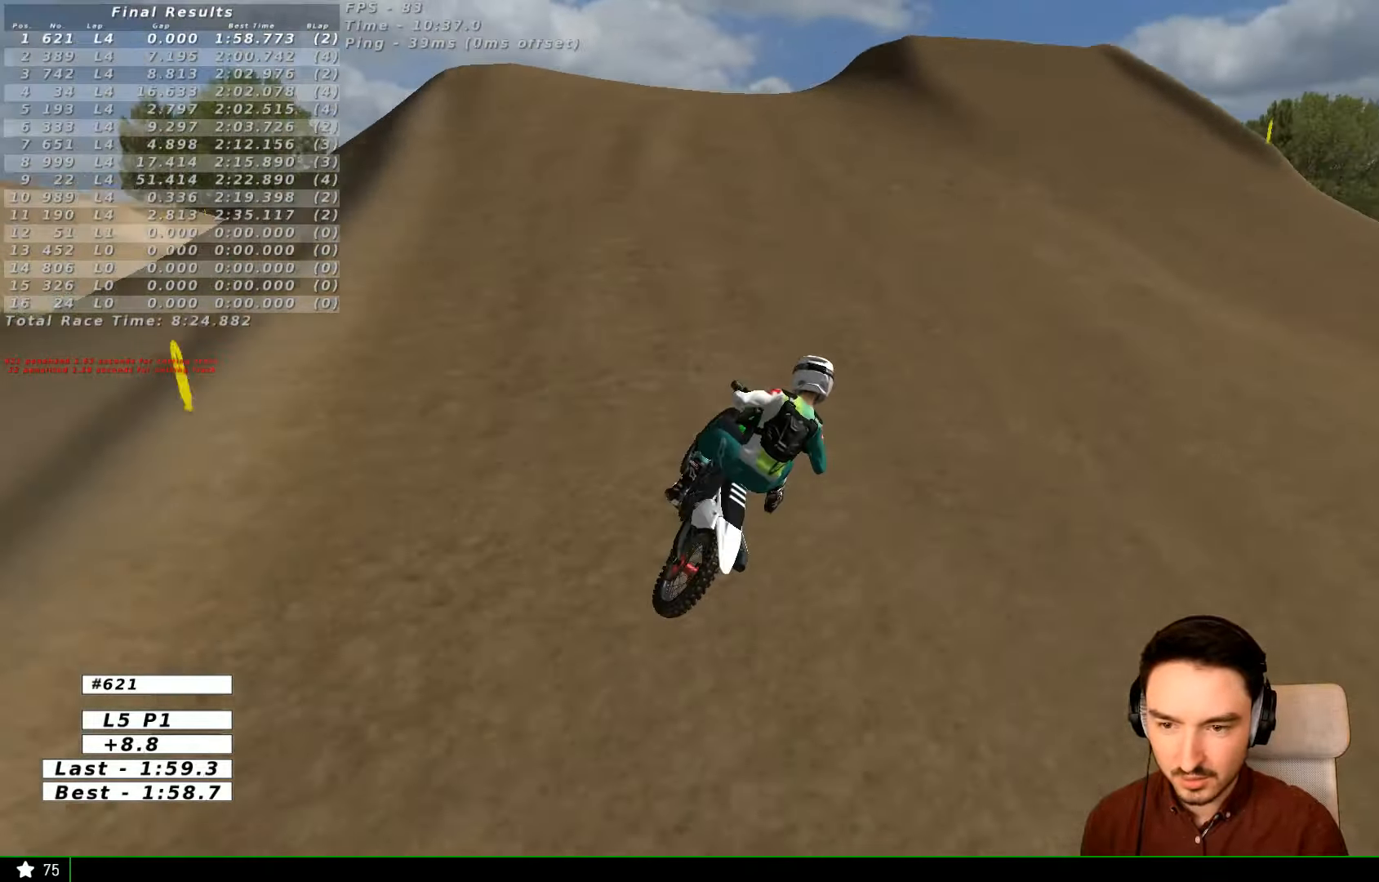
{"dt_ms": 500, "buttons": ["L1", "R2"], "left_stick": "center", "right_stick": "center"}
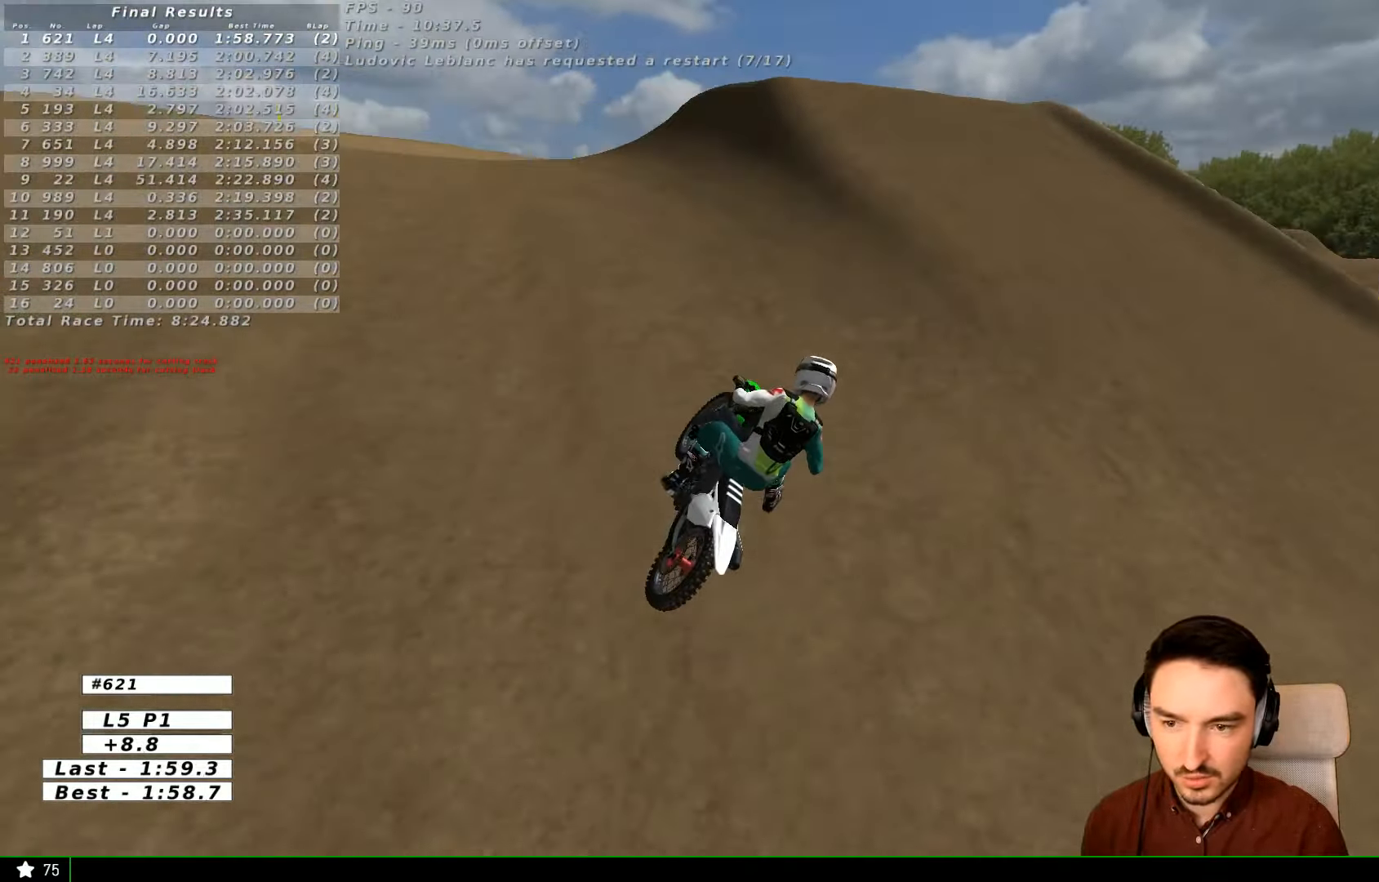
{"dt_ms": 500, "buttons": [], "left_stick": "down", "right_stick": "center", "events": [[67, "R2", "up"], [67, "left_stick", "left"], [167, "L1", "up"], [267, "left_stick", "down-left"], [400, "left_stick", "down"]]}
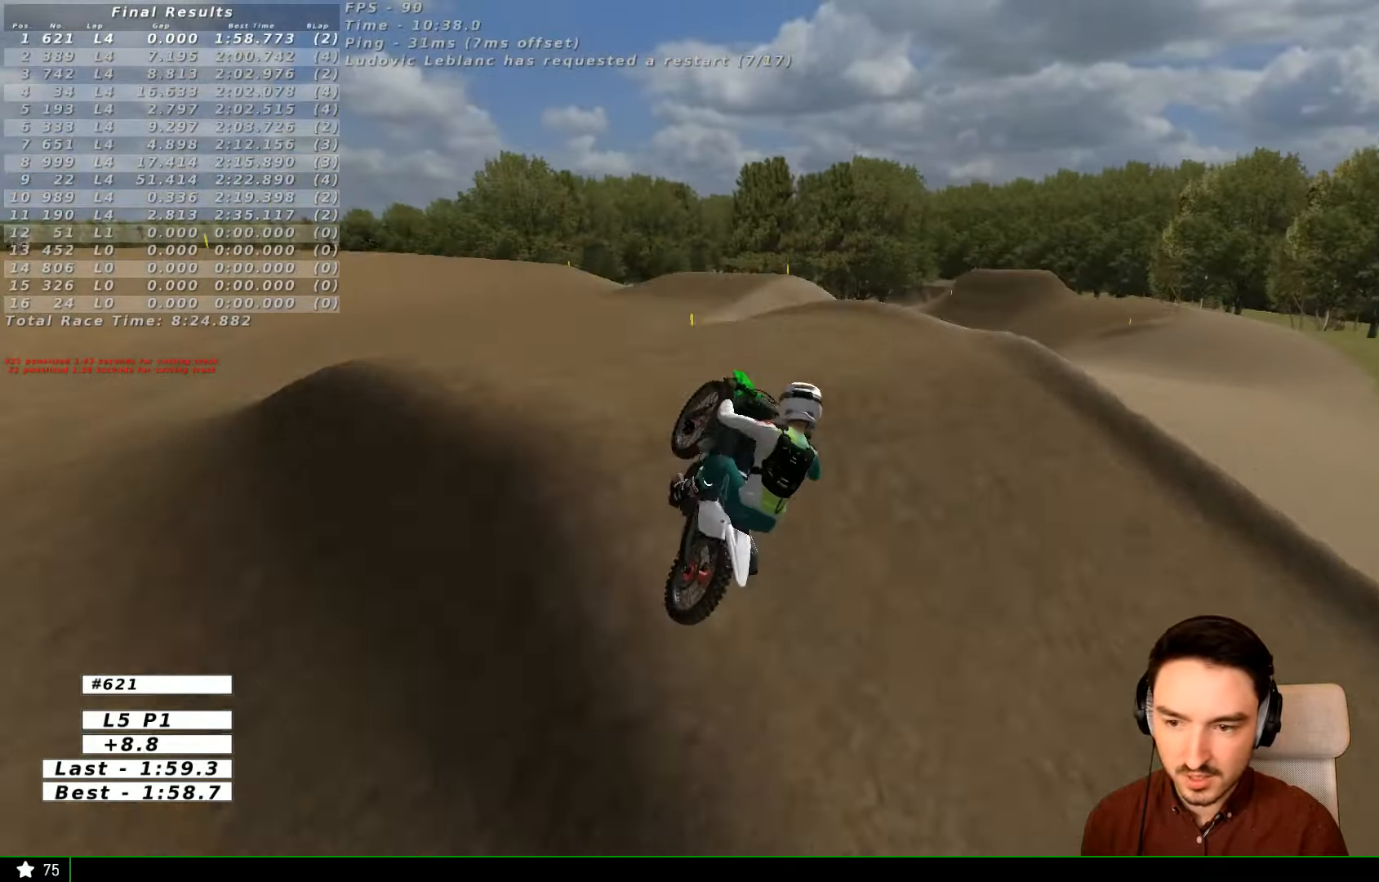
{"dt_ms": 500, "buttons": ["R2"], "left_stick": "down-left", "right_stick": "center", "events": [[167, "R2", "down"], [367, "left_stick", "down-left"]]}
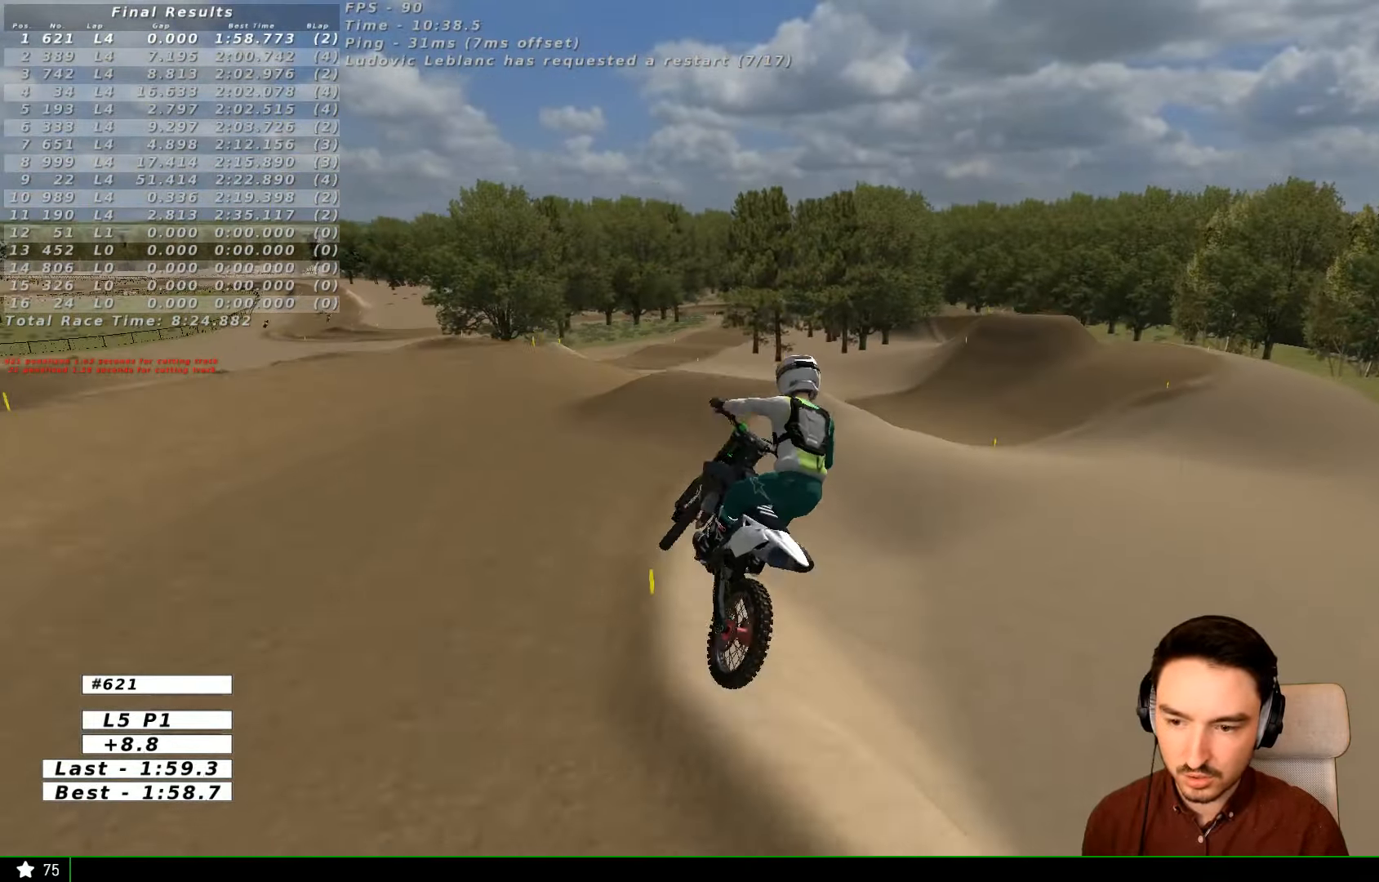
{"dt_ms": 500, "buttons": ["R2"], "left_stick": "down-right", "right_stick": "center", "events": [[100, "left_stick", "down"], [367, "left_stick", "down-right"]]}
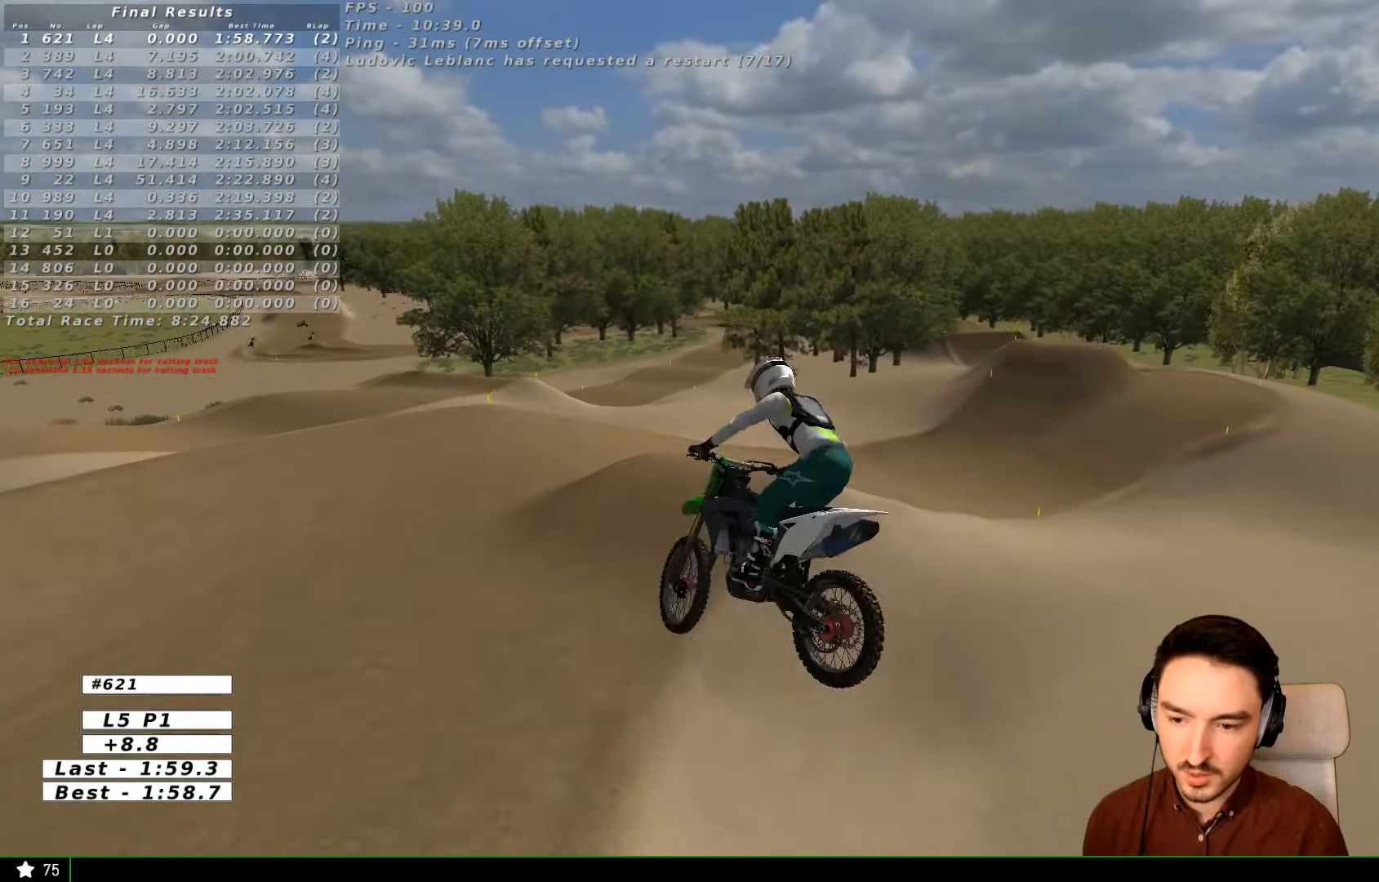
{"dt_ms": 500, "buttons": ["R2"], "left_stick": "down", "right_stick": "center", "events": [[467, "left_stick", "down"]]}
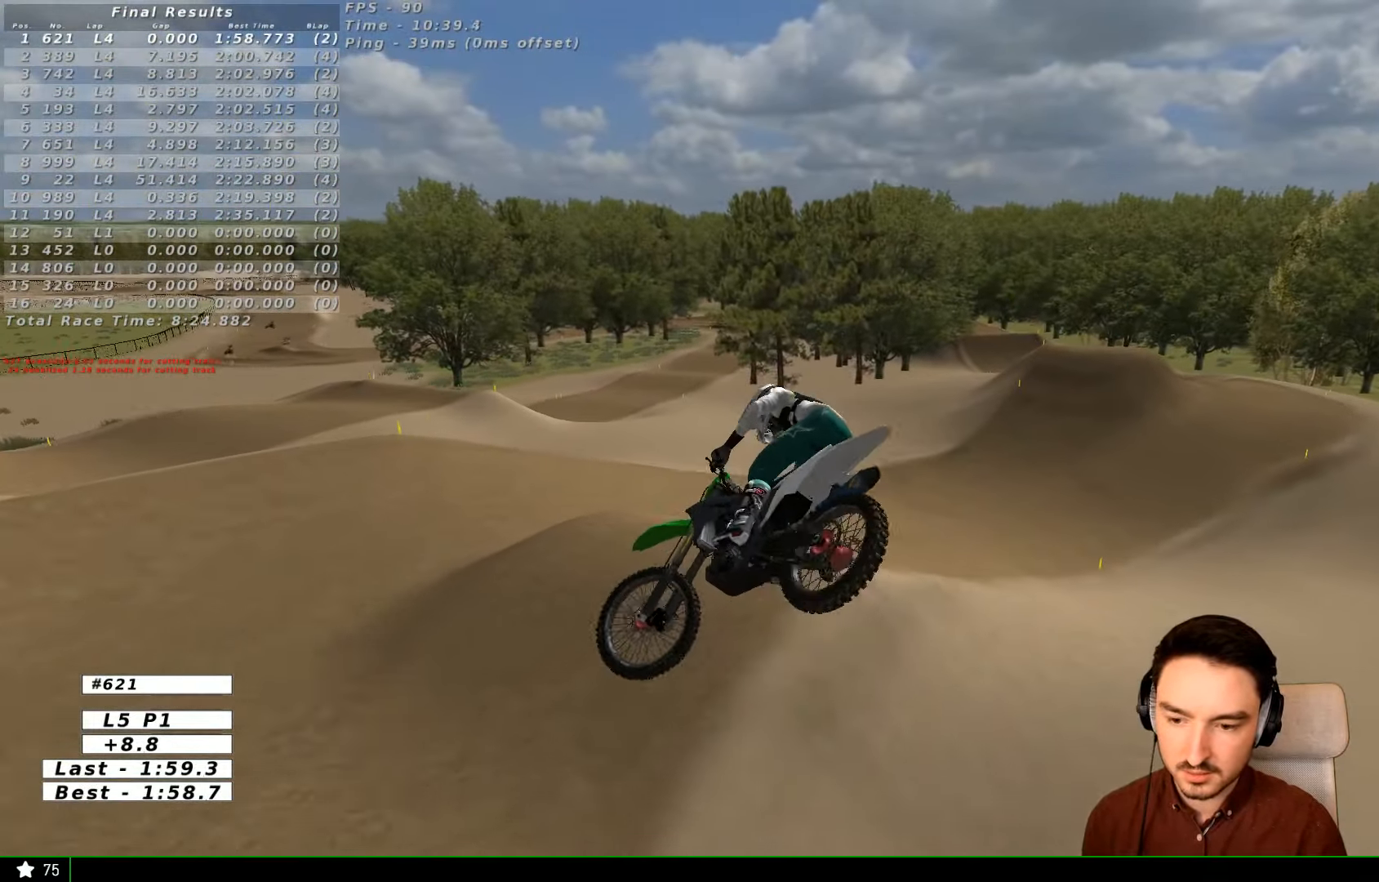
{"dt_ms": 500, "buttons": ["R2"], "left_stick": "down", "right_stick": "center", "events": []}
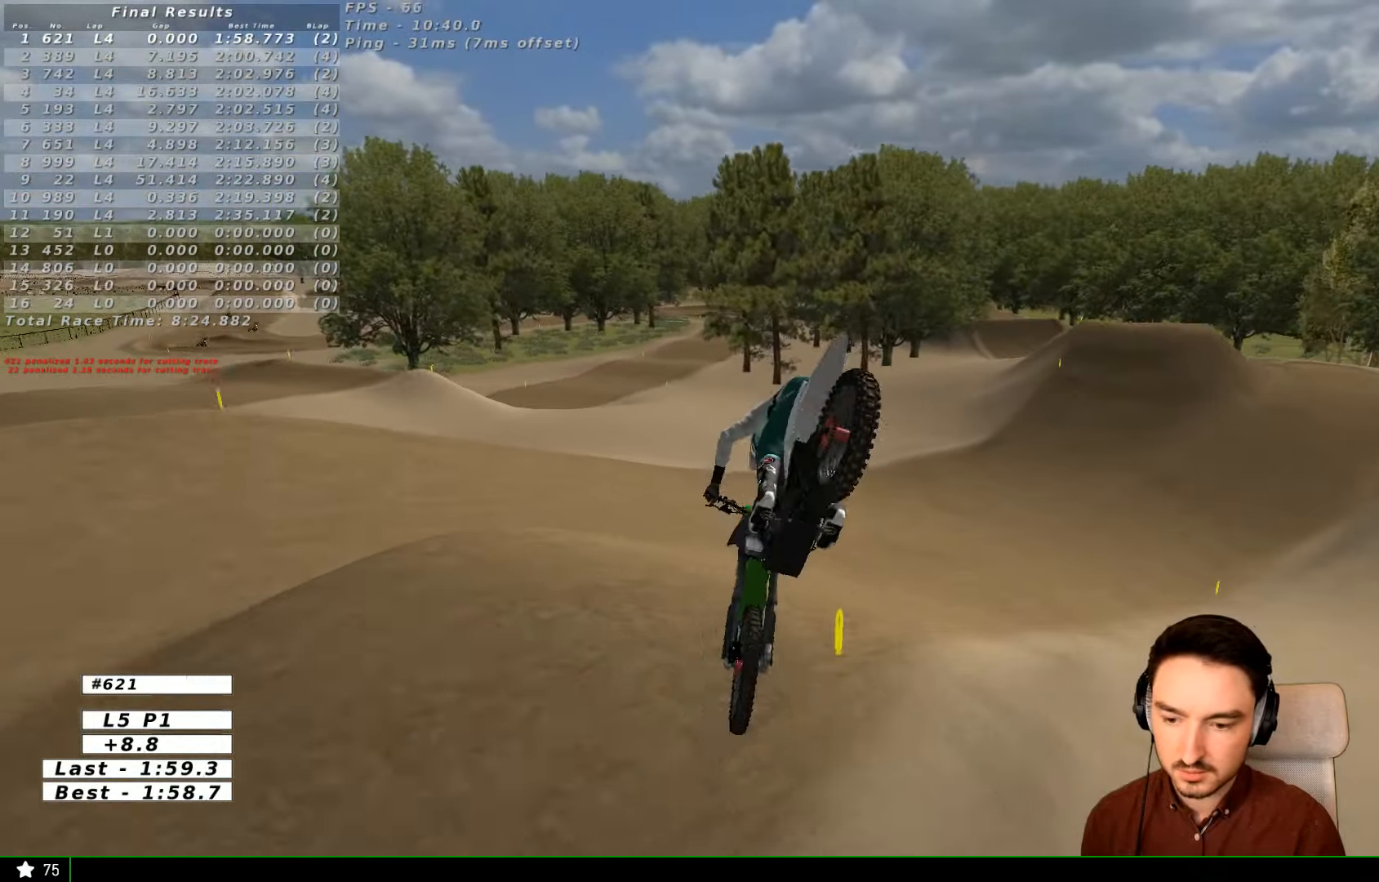
{"dt_ms": 500, "buttons": [], "left_stick": "down", "right_stick": "center", "events": [[366, "R2", "up"]]}
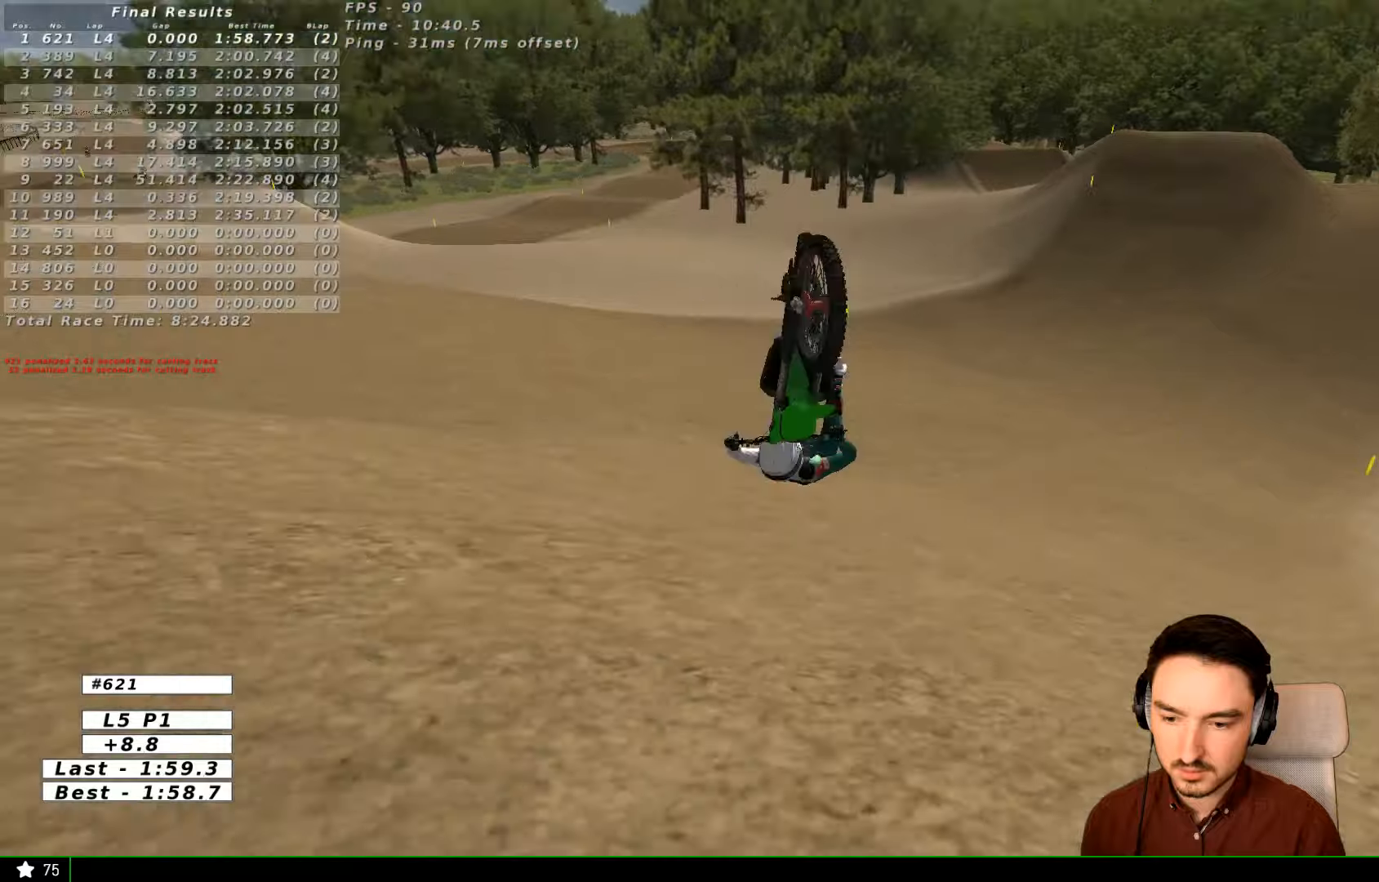
{"dt_ms": 500, "buttons": ["A", "L2"], "left_stick": "down", "right_stick": "center", "events": [[166, "A", "down"], [233, "L2", "down"]]}
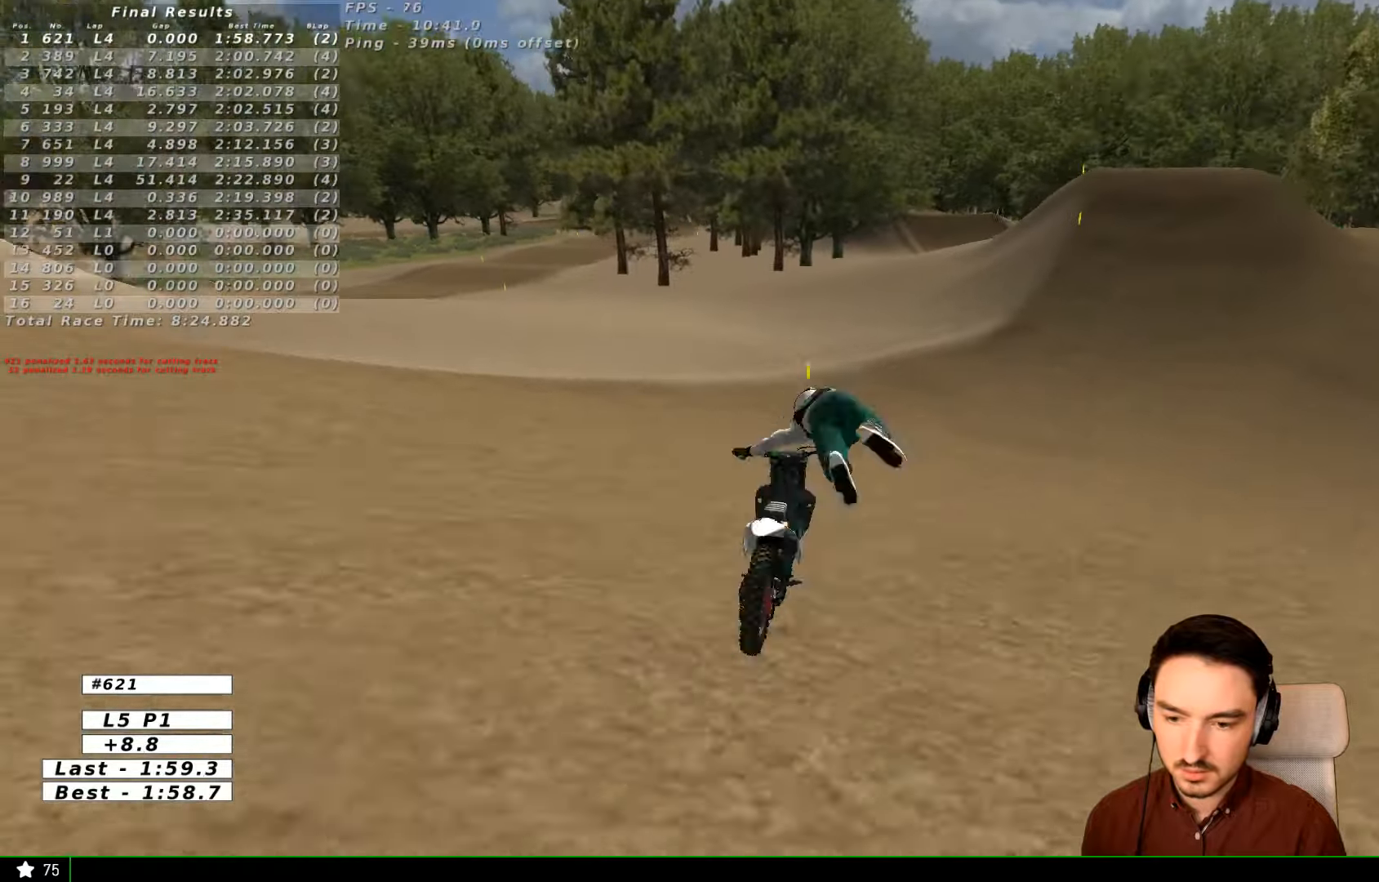
{"dt_ms": 500, "buttons": ["A", "L2"], "left_stick": "down", "right_stick": "center", "events": []}
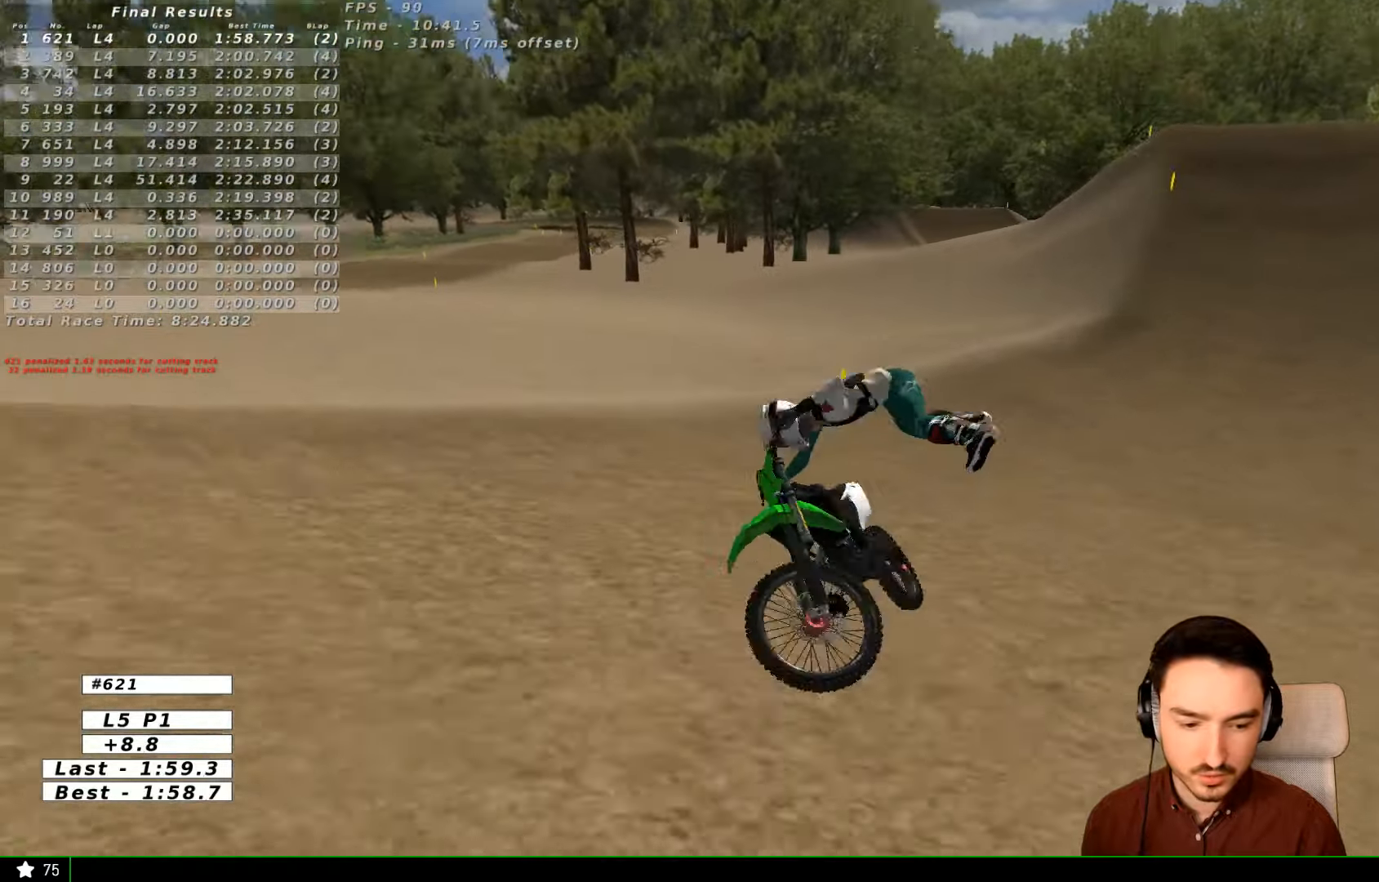
{"dt_ms": 500, "buttons": ["A", "L2"], "left_stick": "down", "right_stick": "center", "events": []}
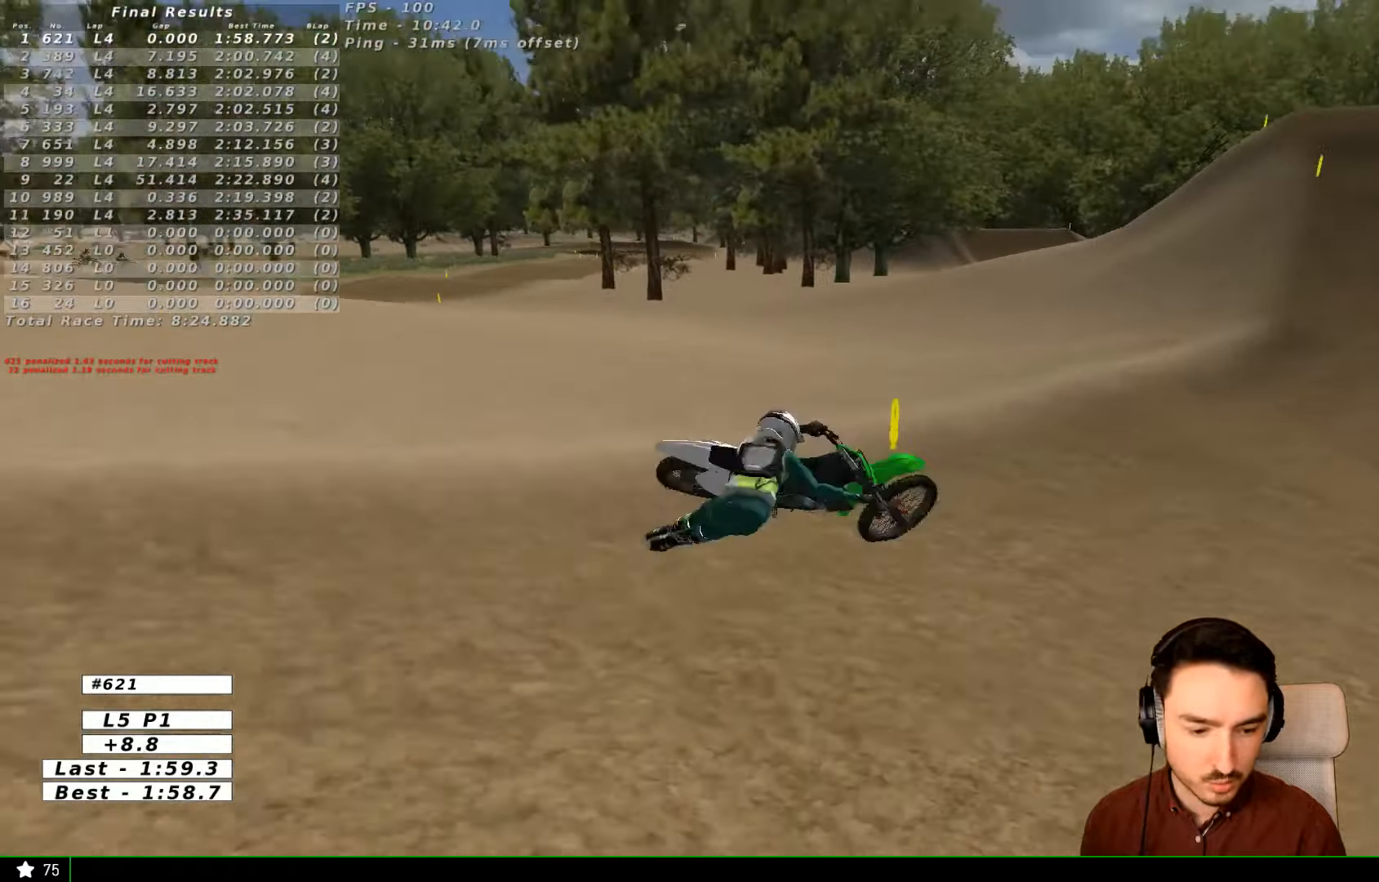
{"dt_ms": 500, "buttons": ["A", "L2"], "left_stick": "down", "right_stick": "center", "events": []}
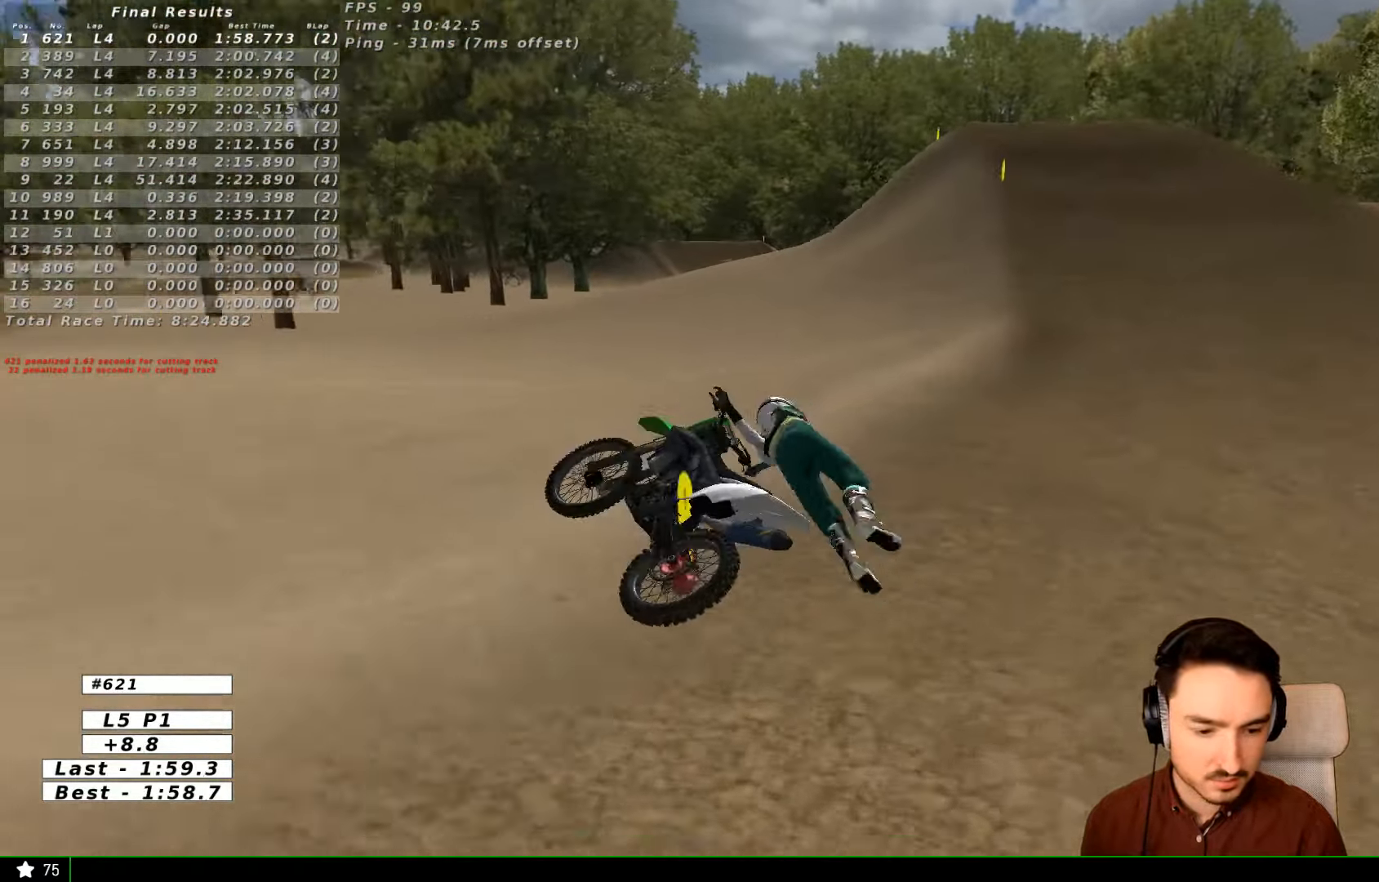
{"dt_ms": 500, "buttons": [], "left_stick": "center", "right_stick": "center", "events": [[366, "left_stick", "up"], [433, "left_stick", "center"], [466, "A", "up"], [466, "L2", "up"]]}
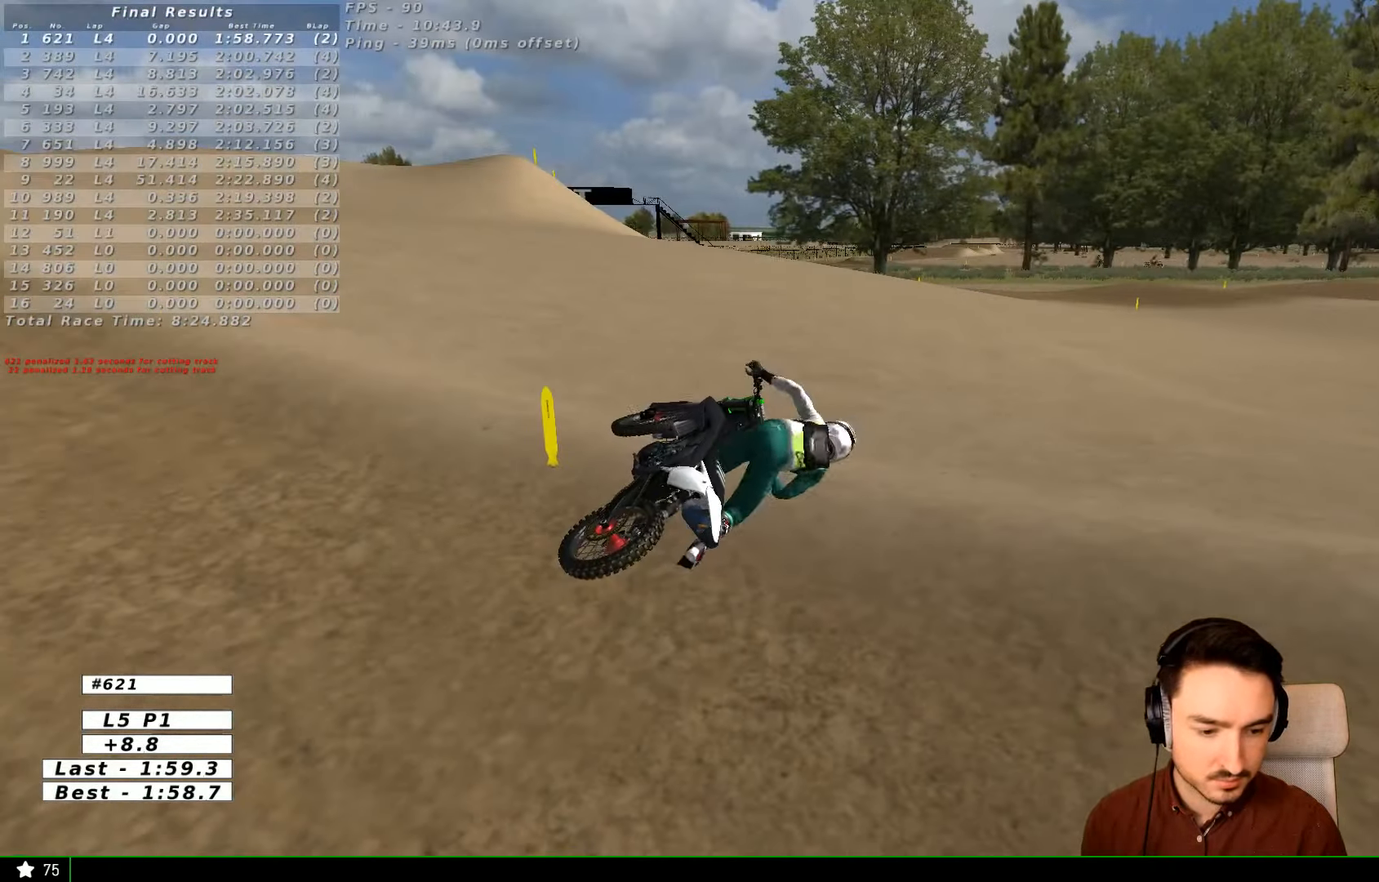
{"dt_ms": 500, "buttons": [], "left_stick": "center", "right_stick": "center", "events": []}
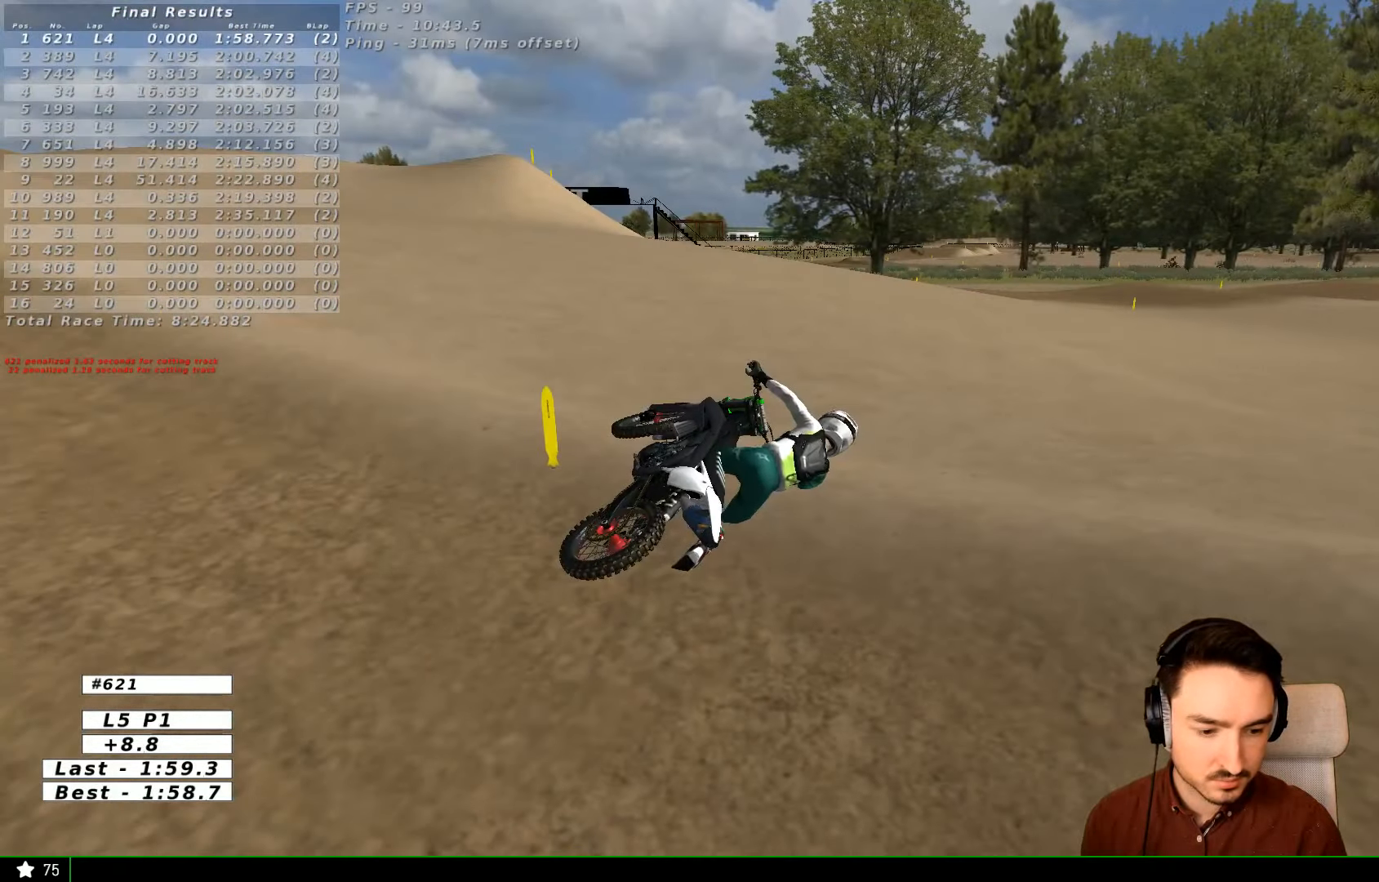
{"dt_ms": 500, "buttons": [], "left_stick": "center", "right_stick": "center", "events": []}
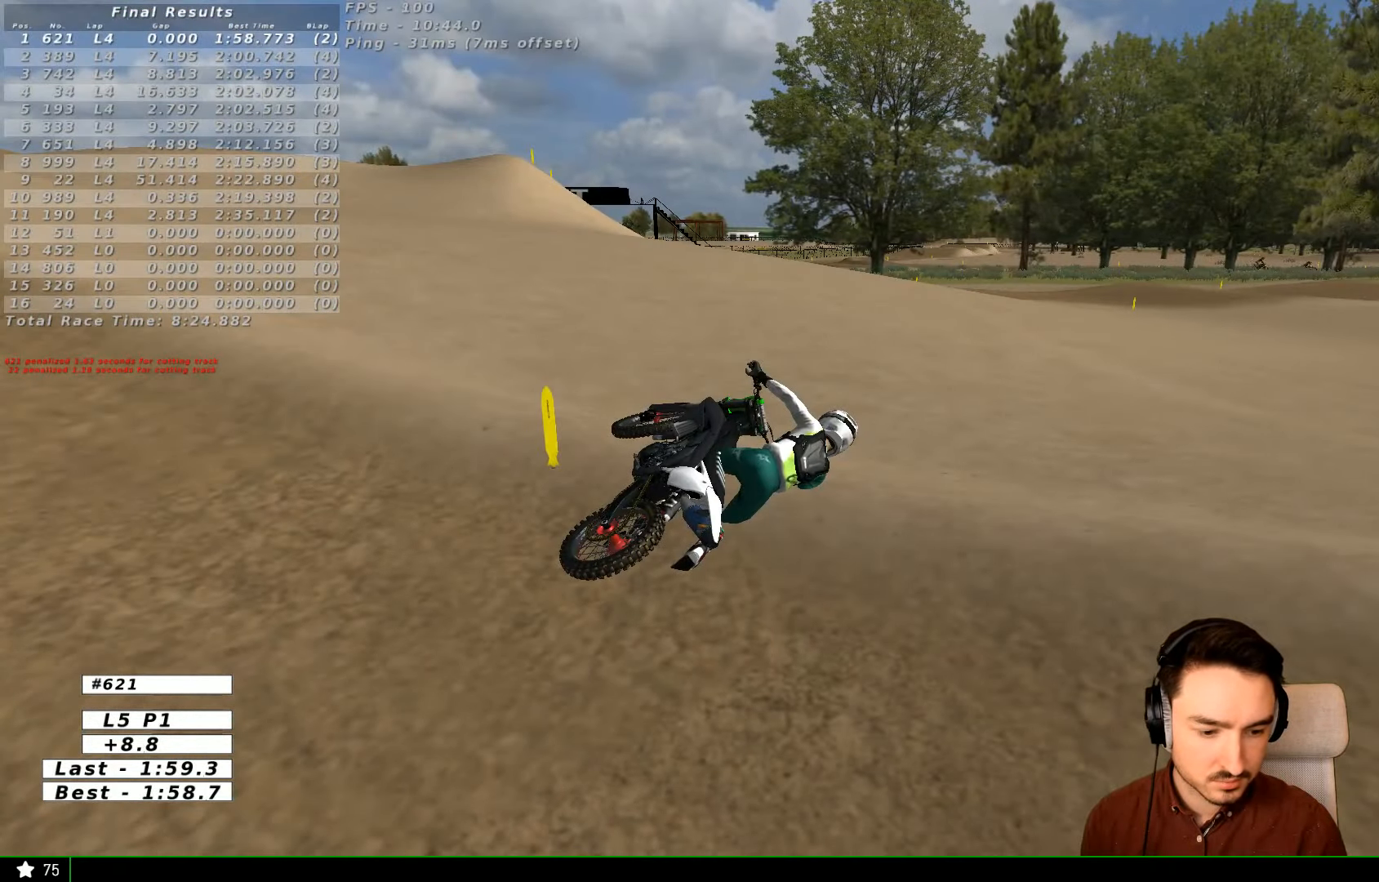
{"dt_ms": 500, "buttons": [], "left_stick": "center", "right_stick": "center", "events": []}
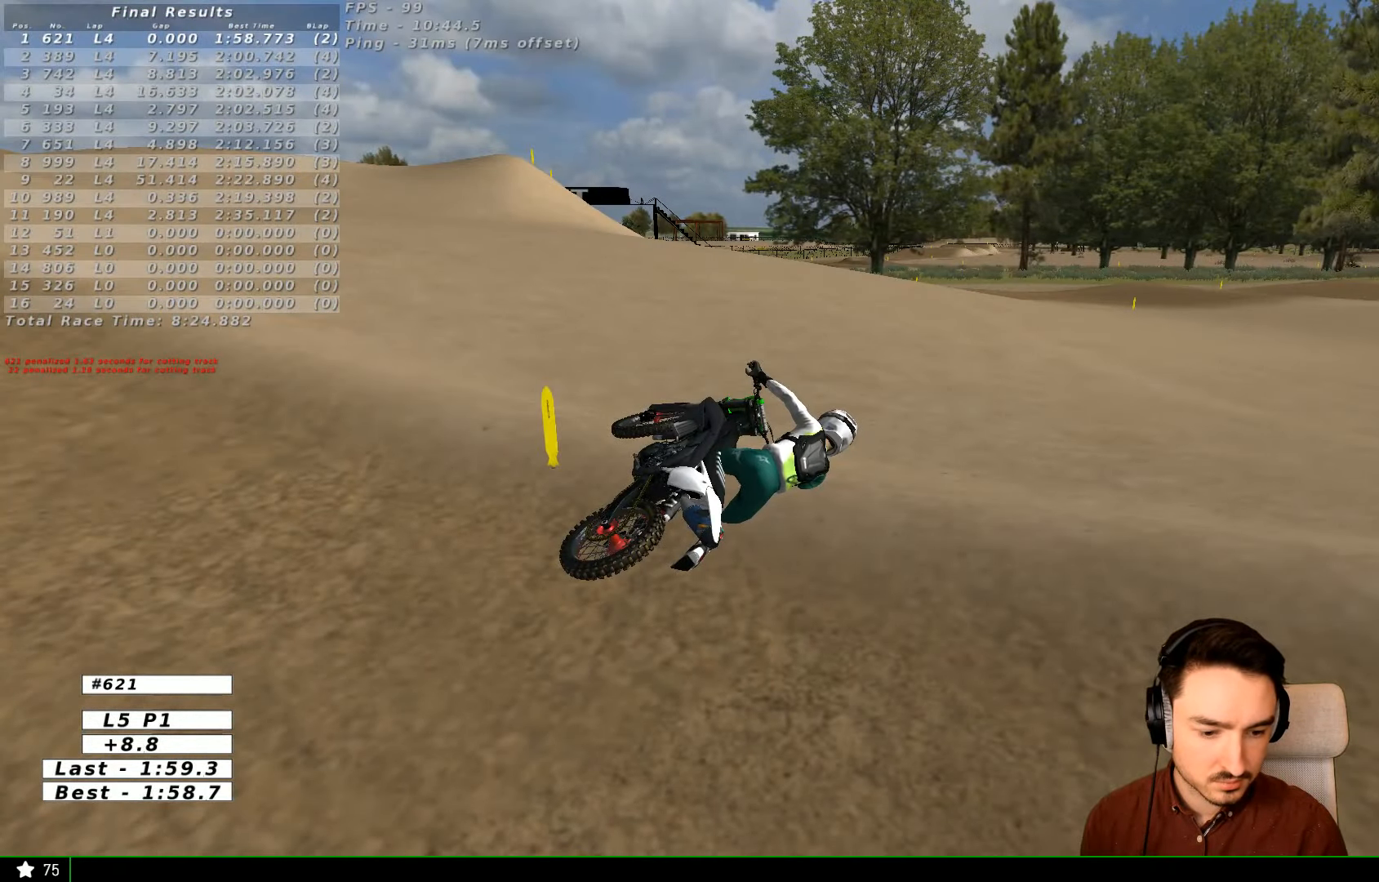
{"dt_ms": 500, "buttons": [], "left_stick": "center", "right_stick": "center", "events": []}
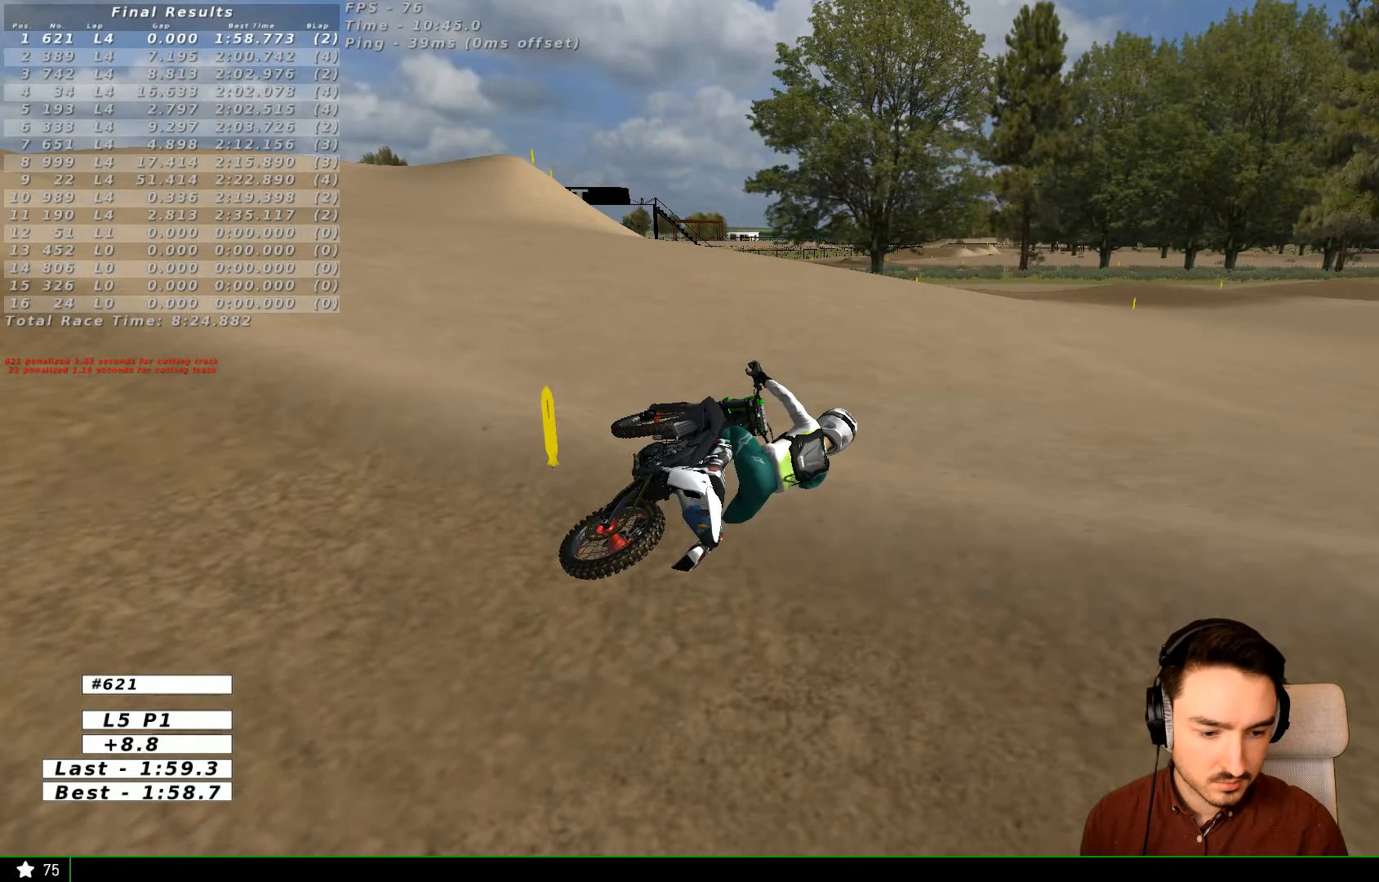
{"dt_ms": 500, "buttons": [], "left_stick": "center", "right_stick": "center", "events": []}
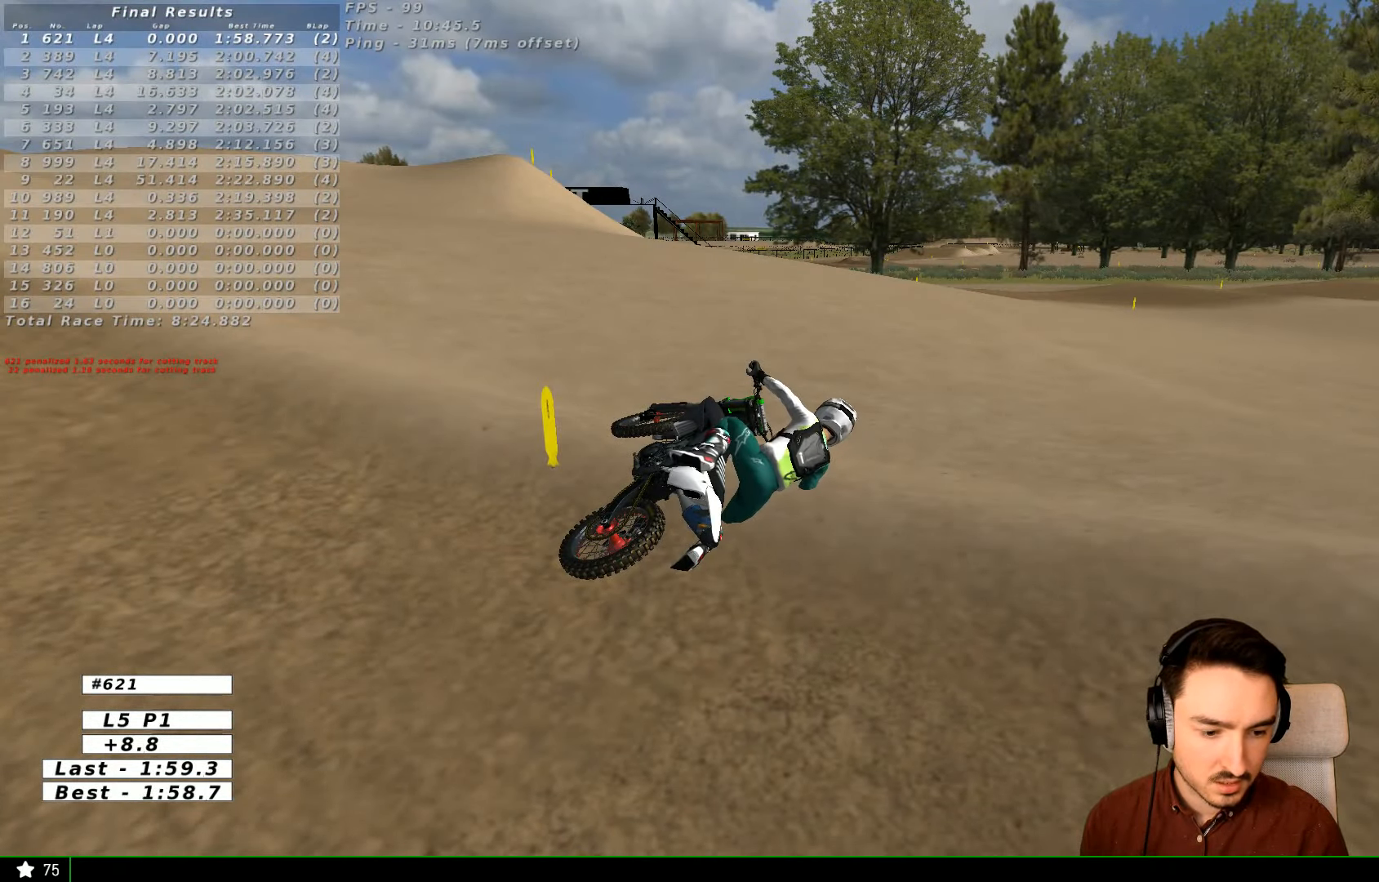
{"dt_ms": 500, "buttons": [], "left_stick": "center", "right_stick": "center", "events": []}
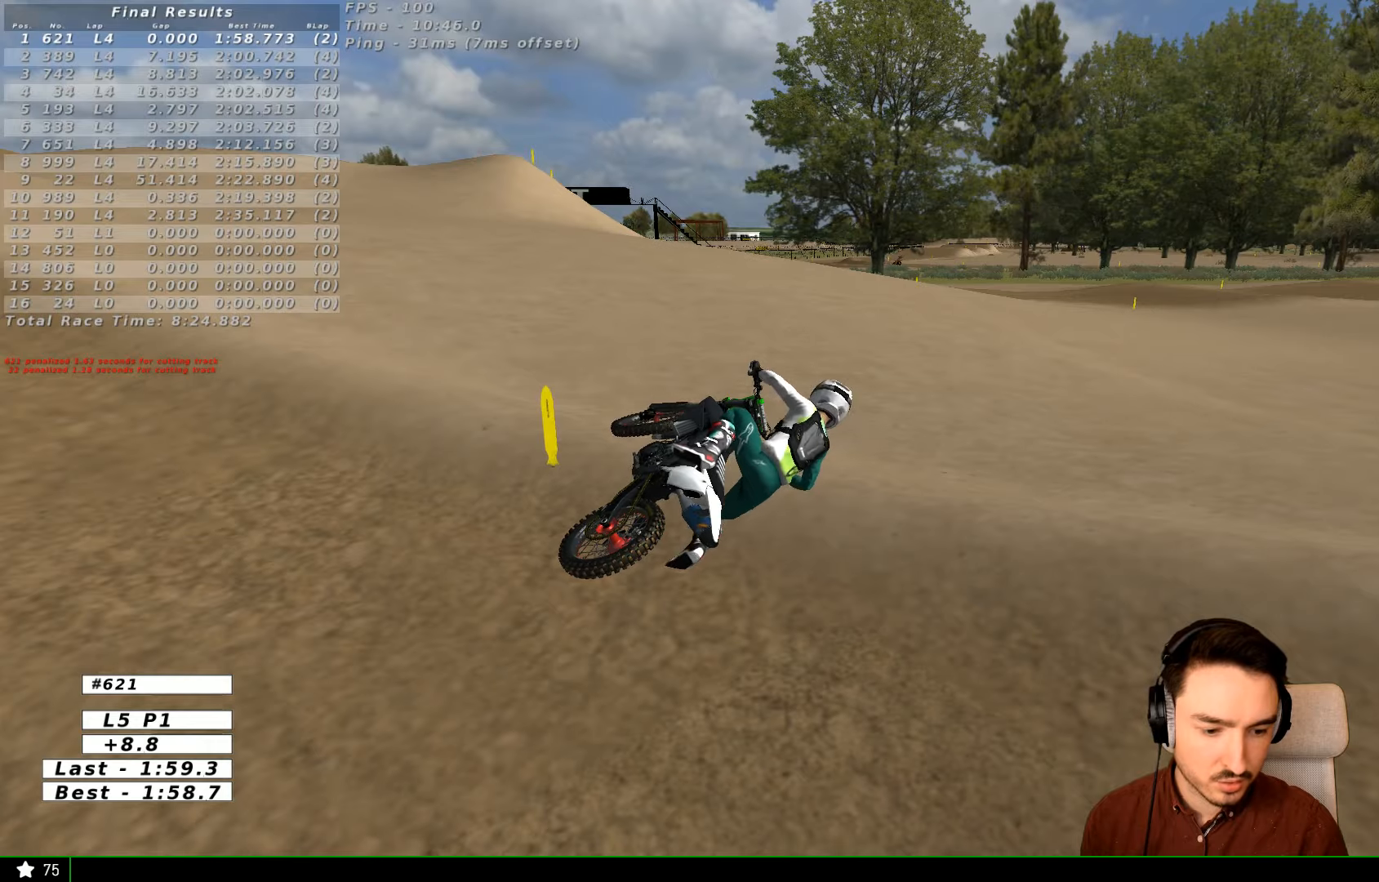
{"dt_ms": 500, "buttons": ["X", "Y"], "left_stick": "right", "right_stick": "center", "events": [[134, "X", "down"], [134, "left_stick", "right"], [167, "Y", "down"]]}
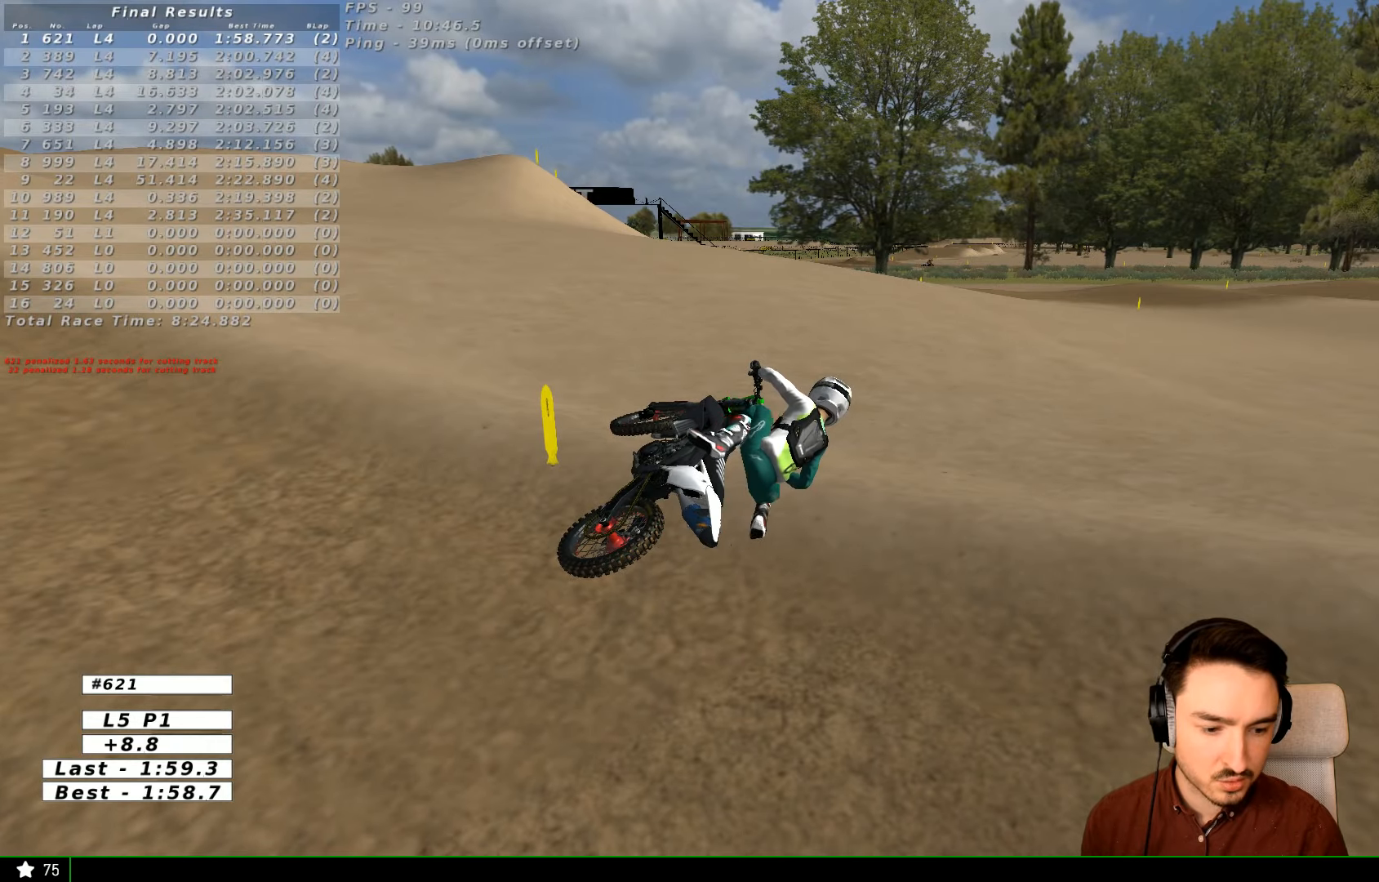
{"dt_ms": 500, "buttons": ["X", "Y"], "left_stick": "right", "right_stick": "center", "events": []}
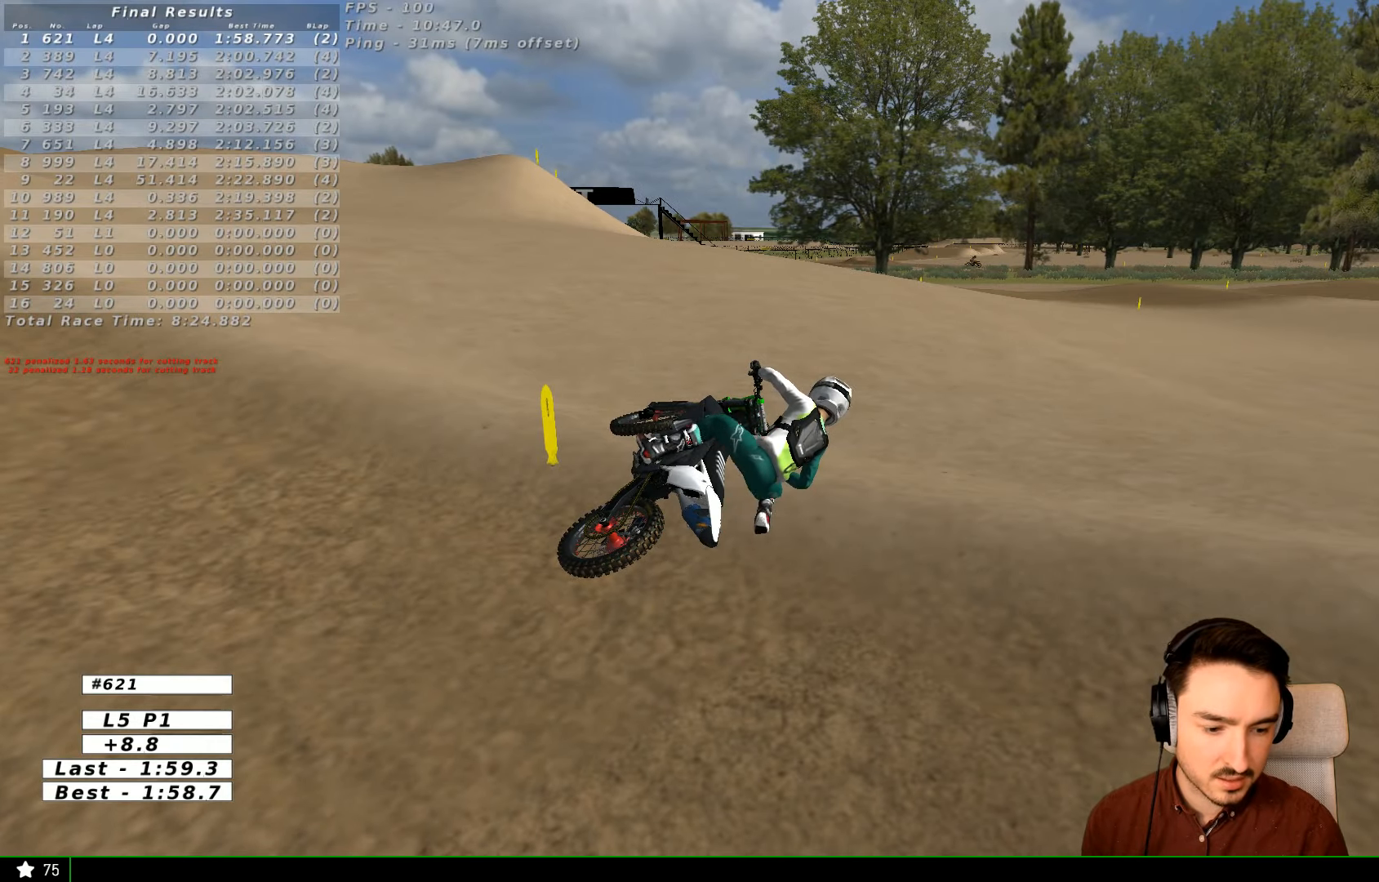
{"dt_ms": 500, "buttons": ["X", "Y"], "left_stick": "right", "right_stick": "center", "events": []}
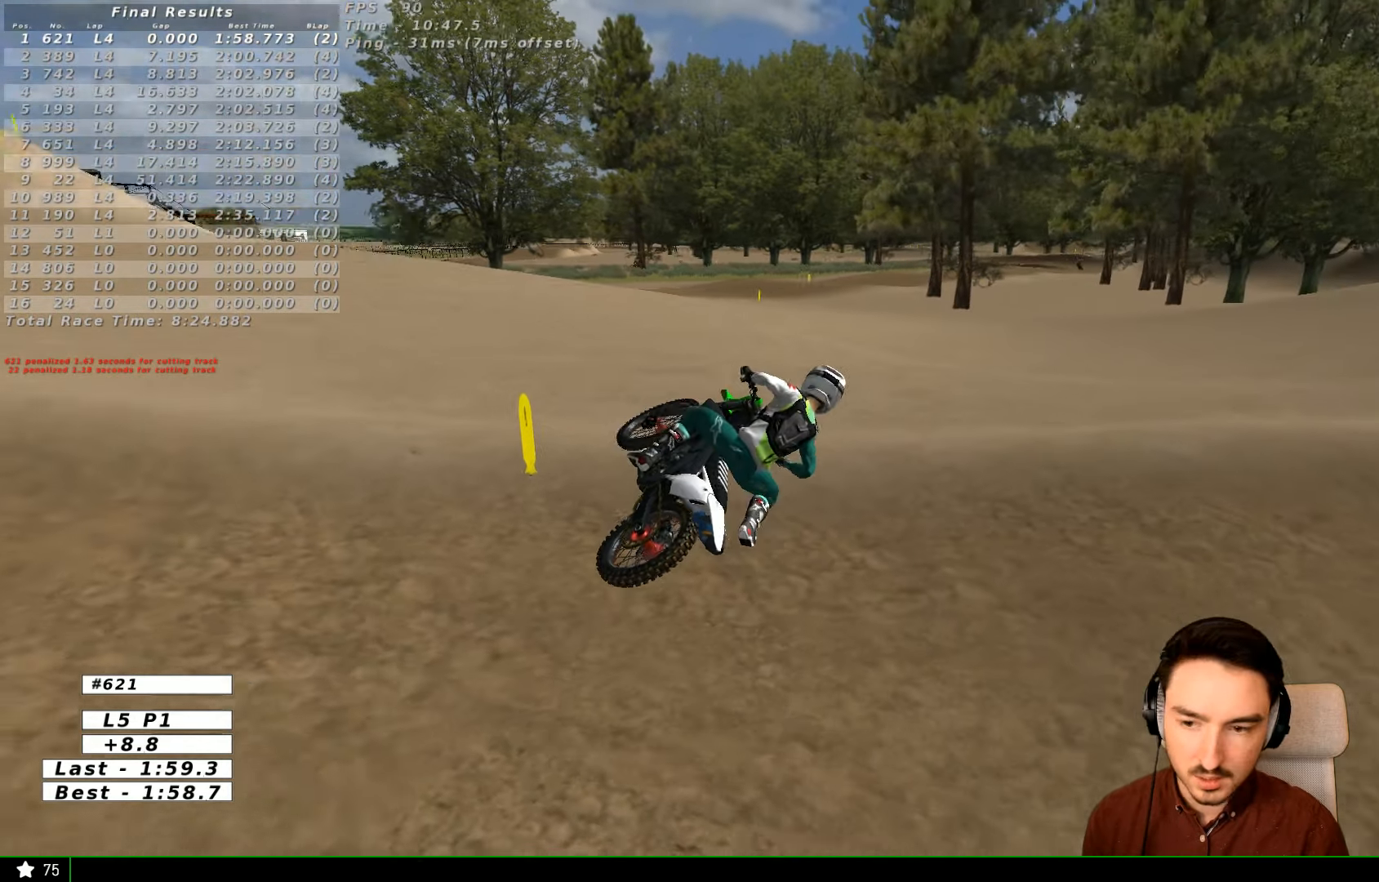
{"dt_ms": 500, "buttons": ["X", "Y"], "left_stick": "right", "right_stick": "center", "events": []}